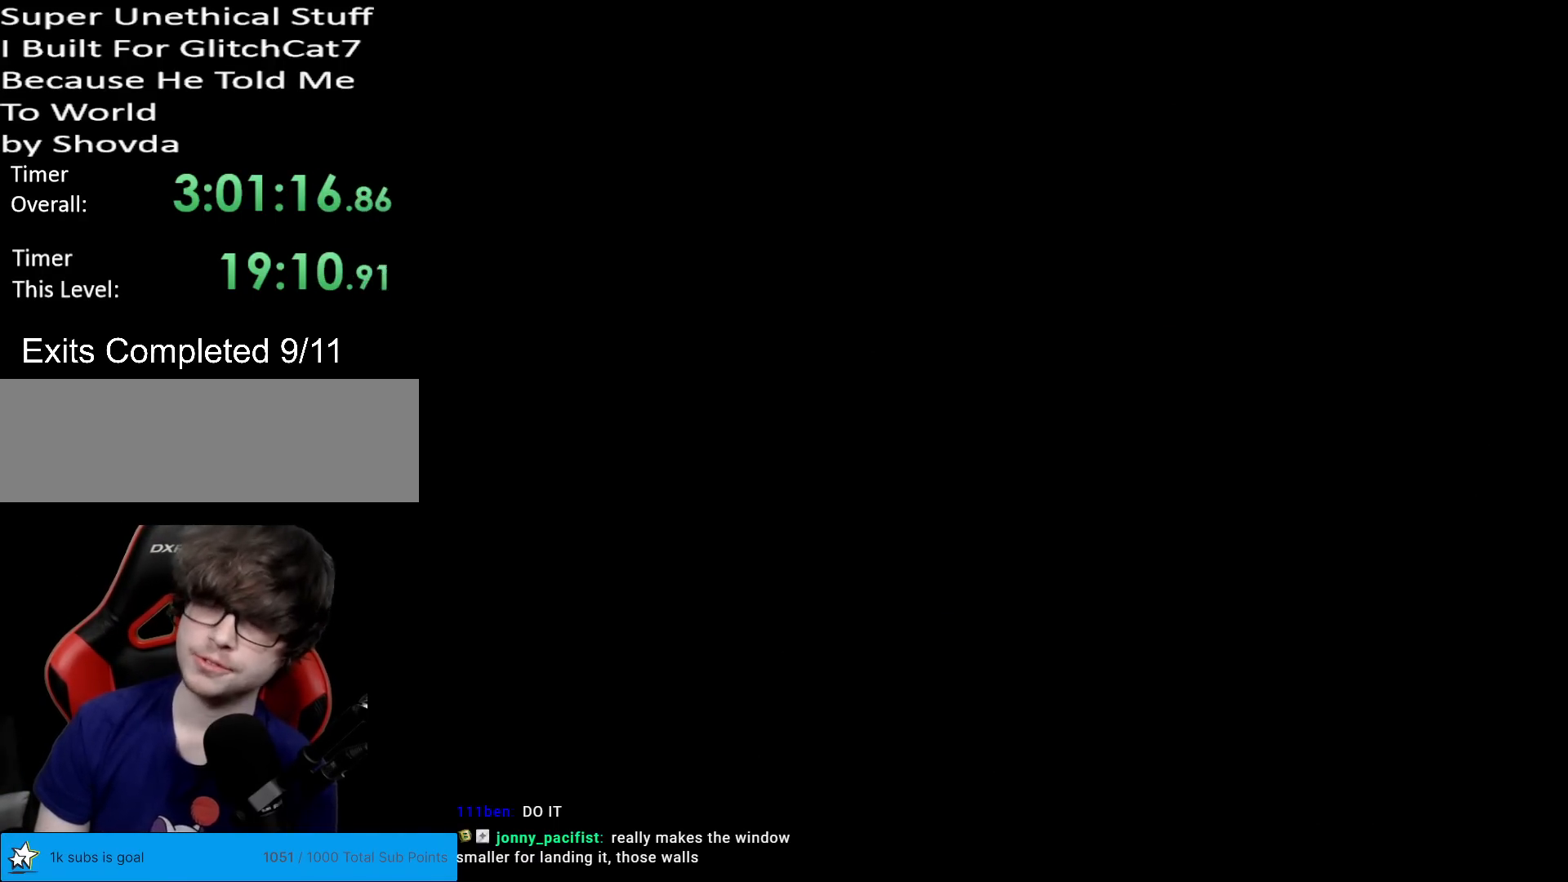
Gameplay with a controller (Nintendo layout); each line is a JSON object with the inputs held at the frame after it. "events" lists button and stick changes between this image and that frame as [ms after this image, input, new state], when the widget could be followed in between. Not read: L3 R3.
{"buttons": ["X"], "events": [[250, "X", "down"]]}
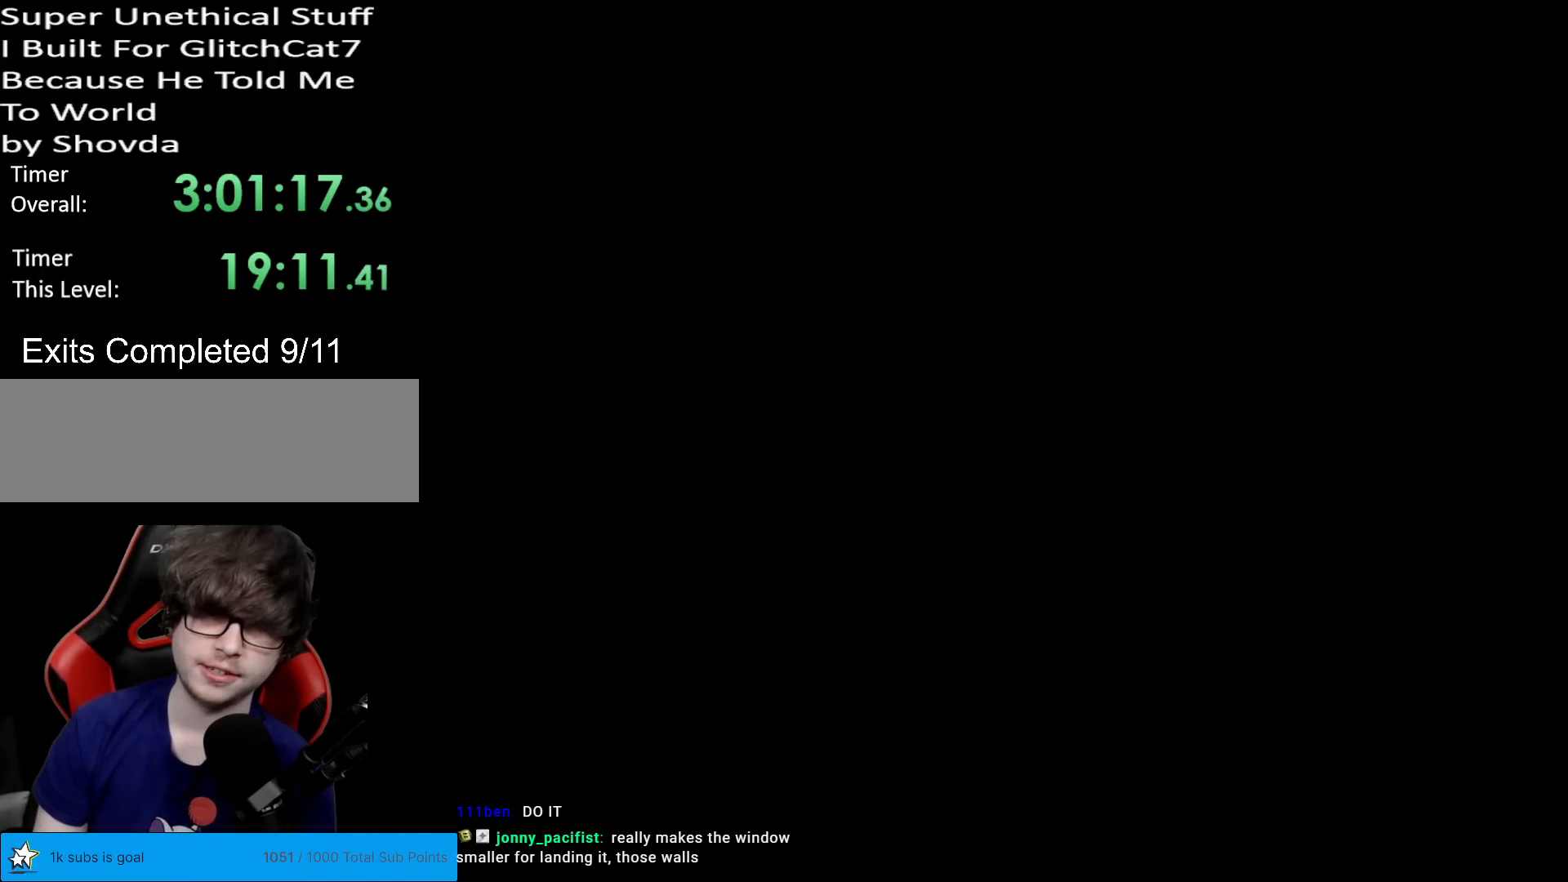
{"buttons": ["X"], "events": []}
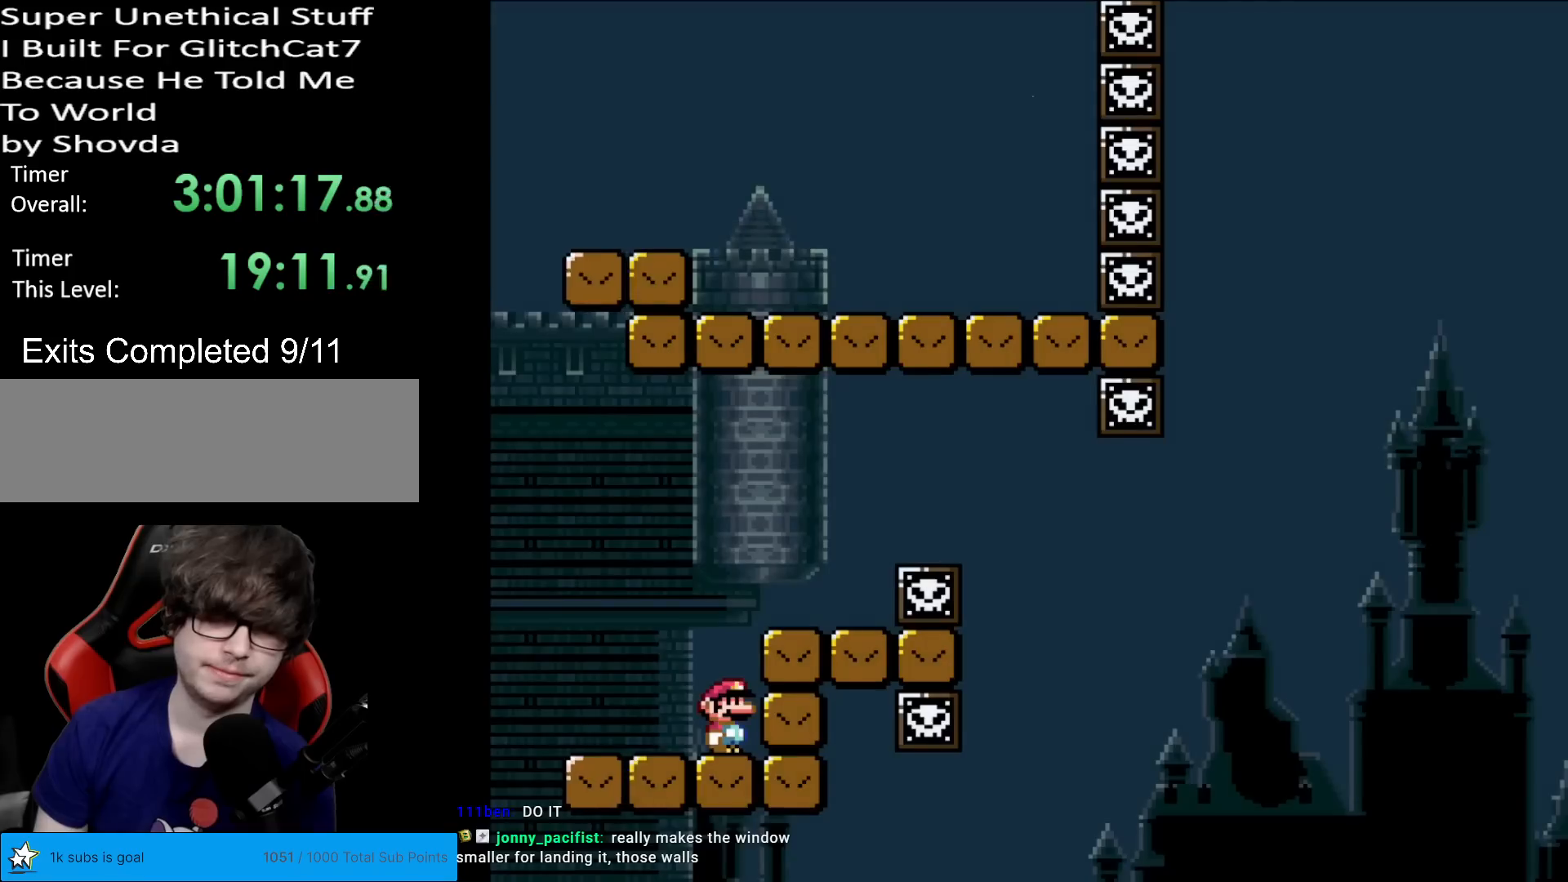
{"buttons": ["A", "X", "DPAD_RIGHT"], "events": [[166, "A", "down"], [433, "DPAD_RIGHT", "down"]]}
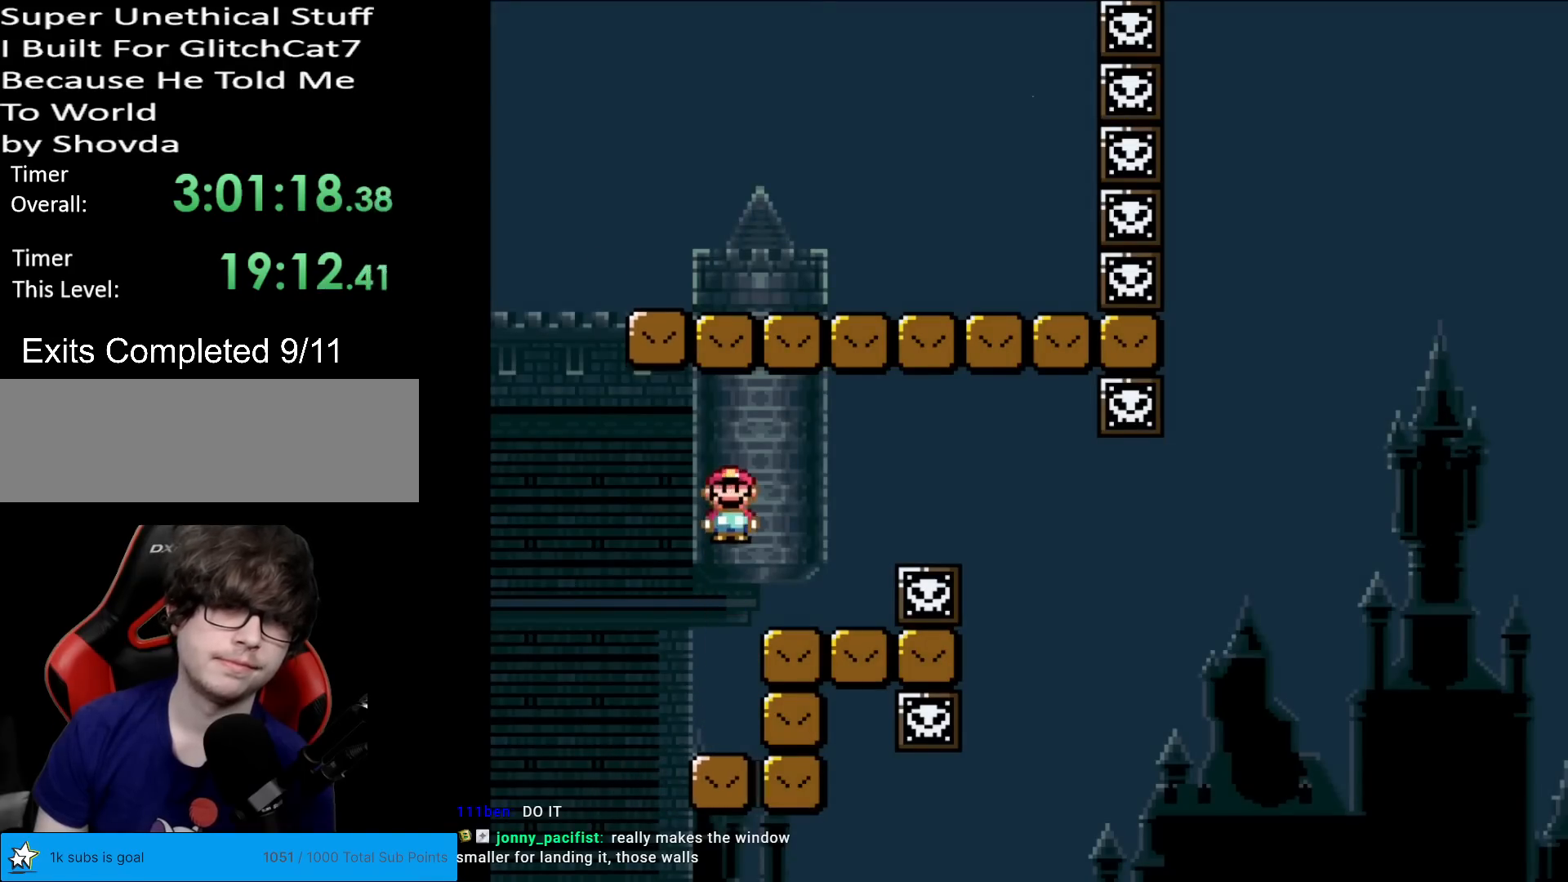
{"buttons": ["X"], "events": [[284, "DPAD_RIGHT", "up"], [317, "DPAD_LEFT", "down"], [350, "A", "up"], [367, "DPAD_LEFT", "up"]]}
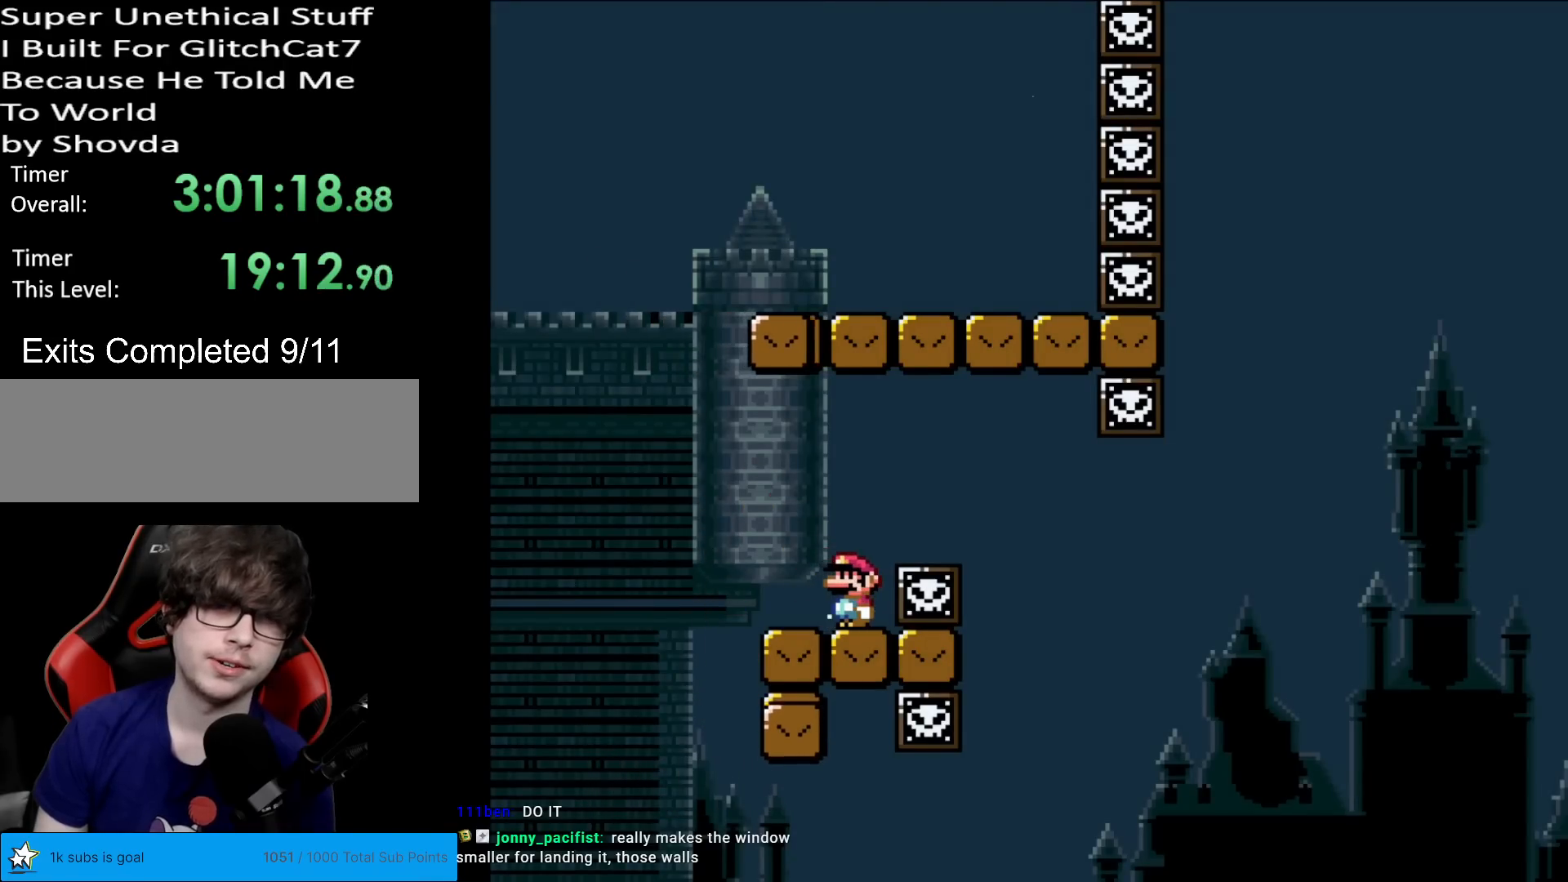
{"buttons": ["A", "X", "DPAD_RIGHT"], "events": [[400, "A", "down"], [450, "DPAD_RIGHT", "down"]]}
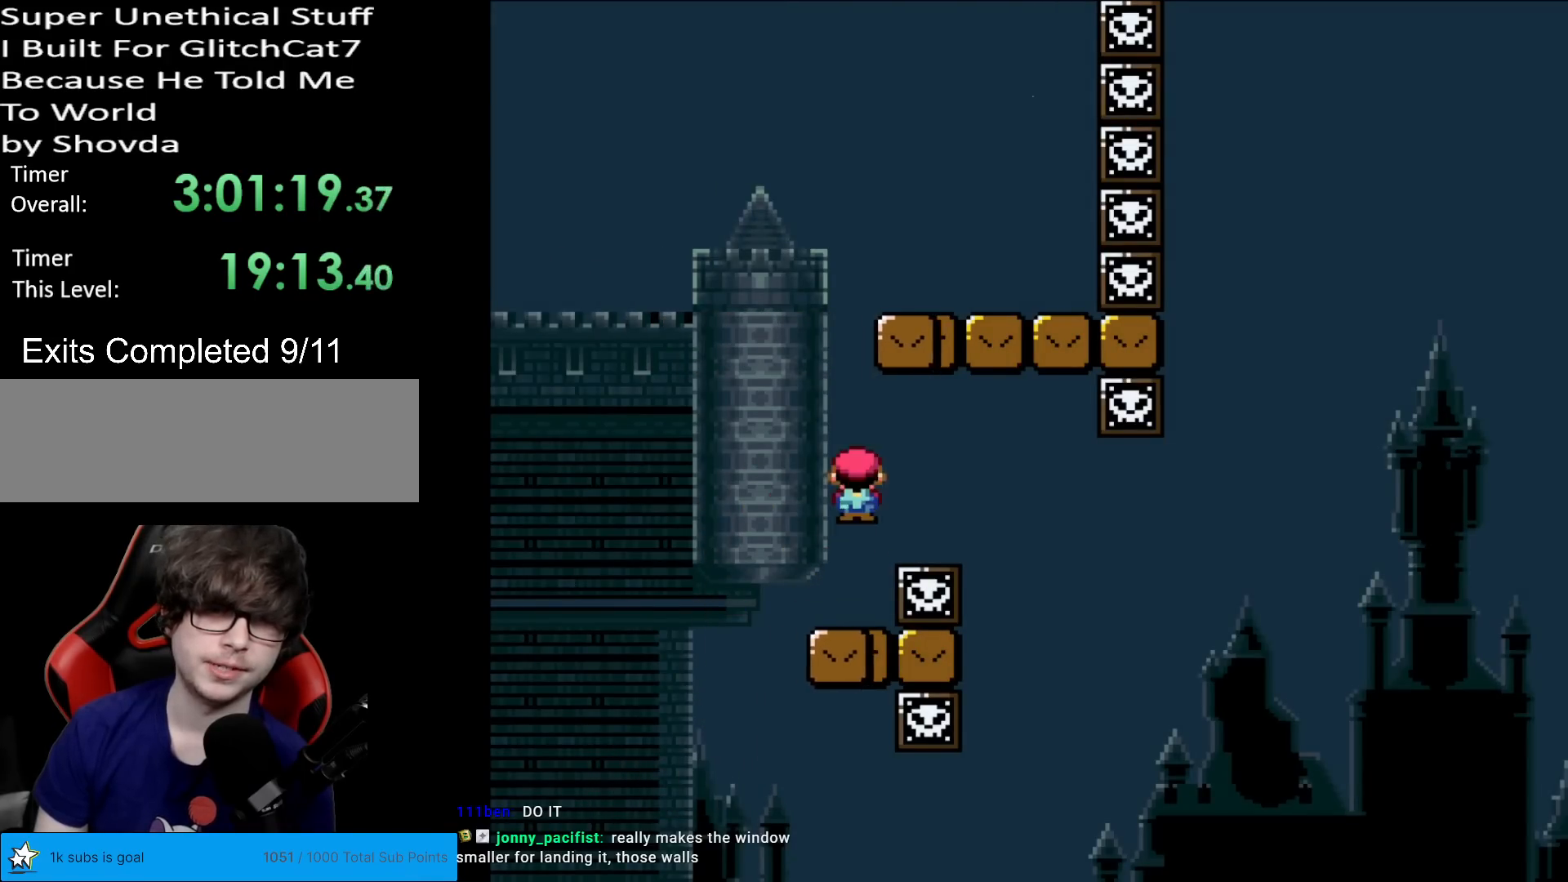
{"buttons": ["B", "X"], "events": [[17, "A", "up"], [117, "A", "down"], [200, "DPAD_RIGHT", "up"], [467, "A", "up"], [484, "B", "down"]]}
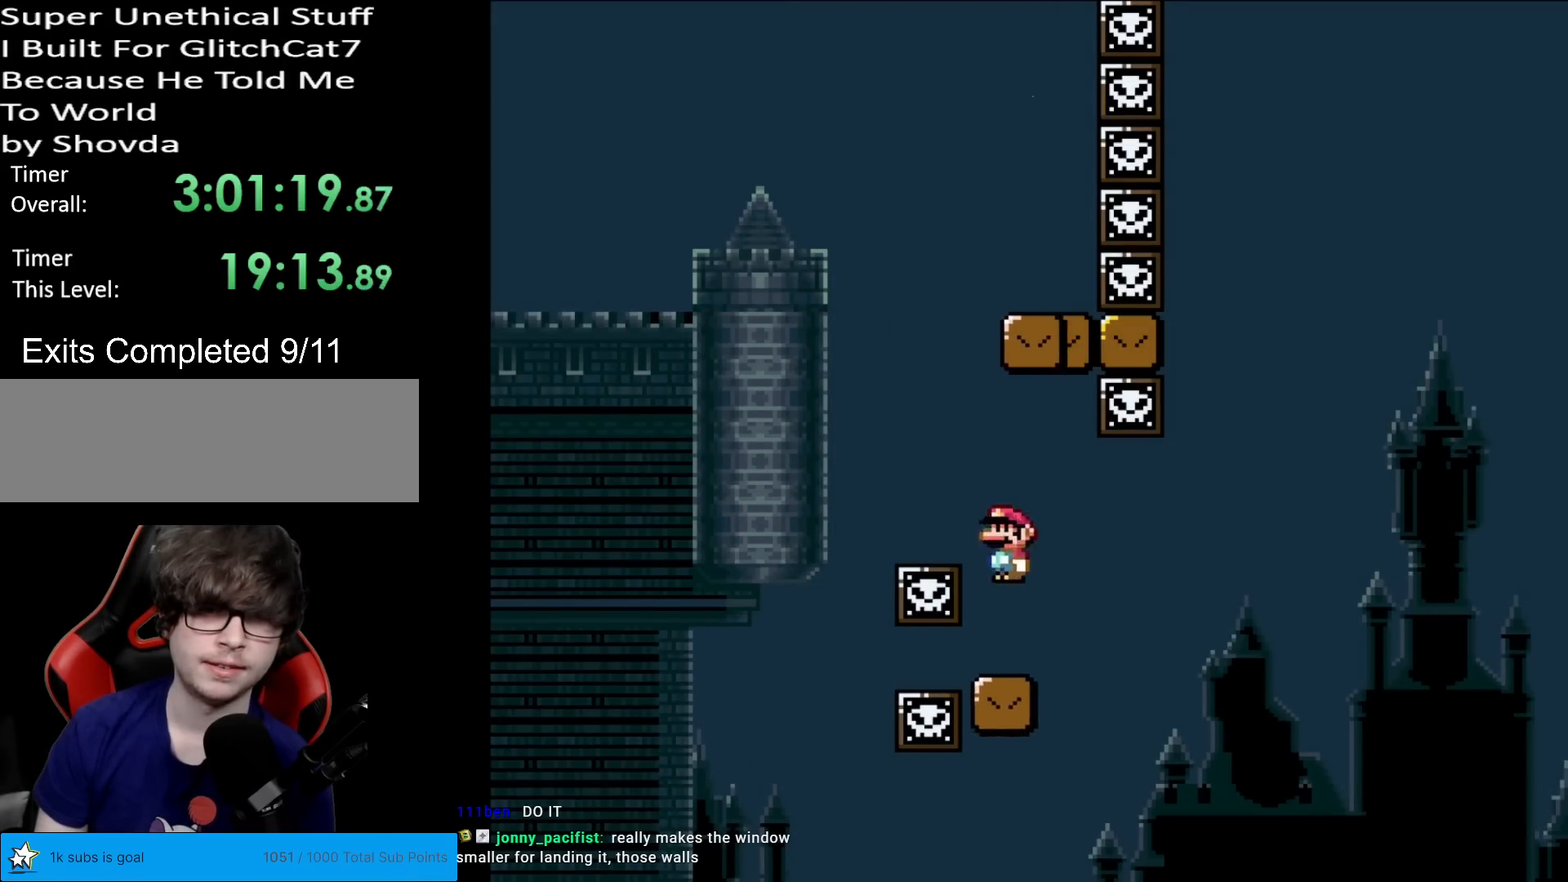
{"buttons": ["B", "Y", "DPAD_RIGHT"], "events": [[33, "Y", "down"], [50, "B", "up"], [66, "DPAD_RIGHT", "down"], [83, "X", "up"], [350, "B", "down"]]}
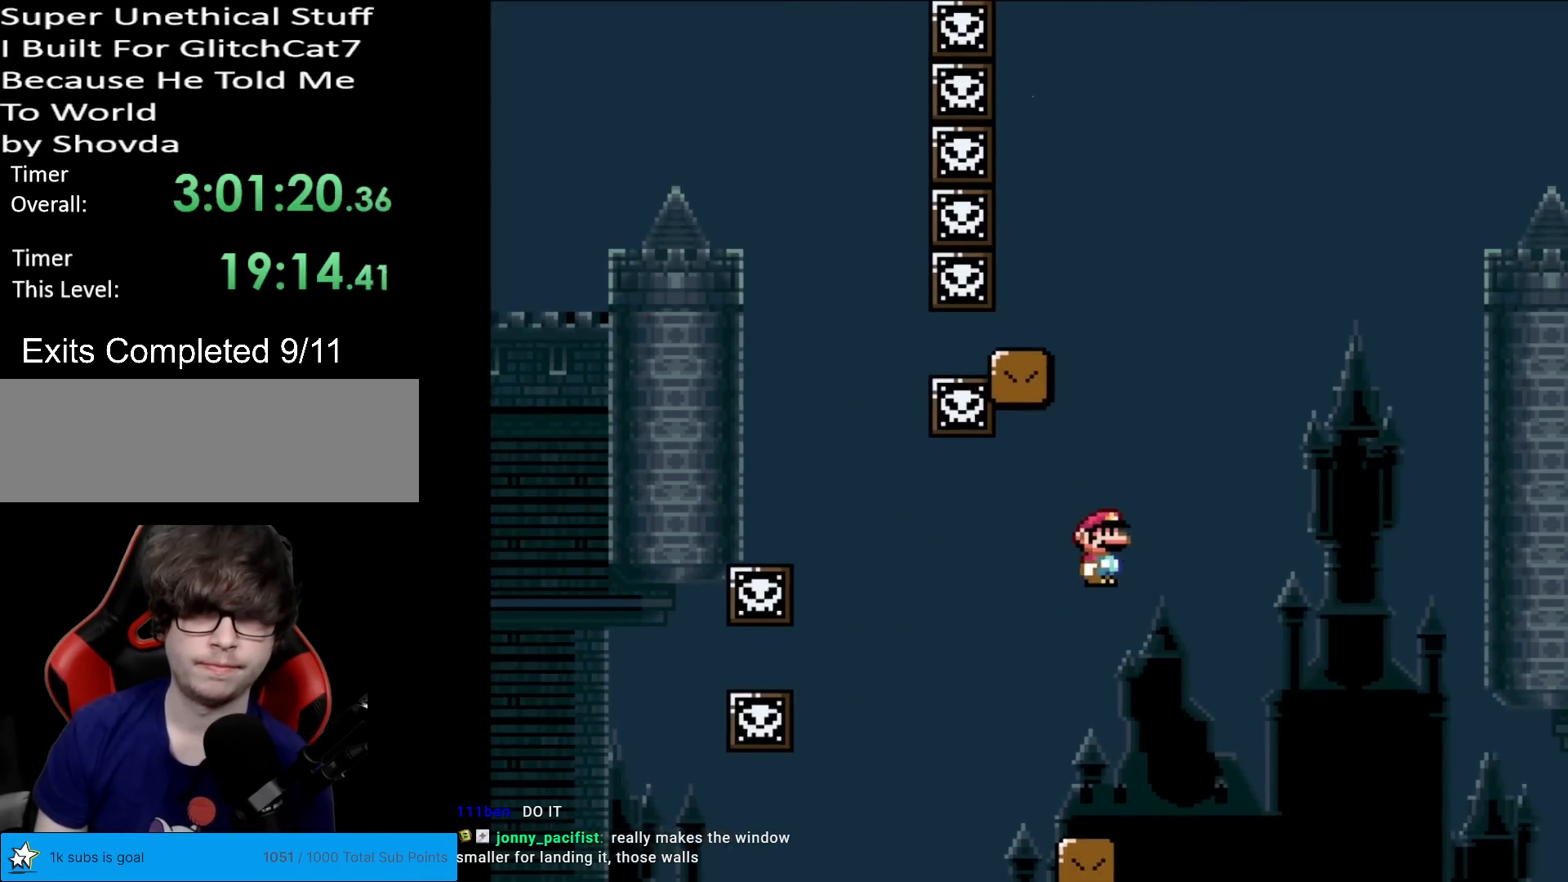
{"buttons": ["Y", "DPAD_RIGHT"], "events": [[217, "DPAD_RIGHT", "up"], [267, "DPAD_UP", "down"], [284, "DPAD_LEFT", "down"], [284, "DPAD_UP", "up"], [367, "DPAD_LEFT", "up"], [384, "DPAD_DOWN", "down"], [400, "DPAD_DOWN", "up"], [400, "DPAD_RIGHT", "down"], [484, "B", "up"]]}
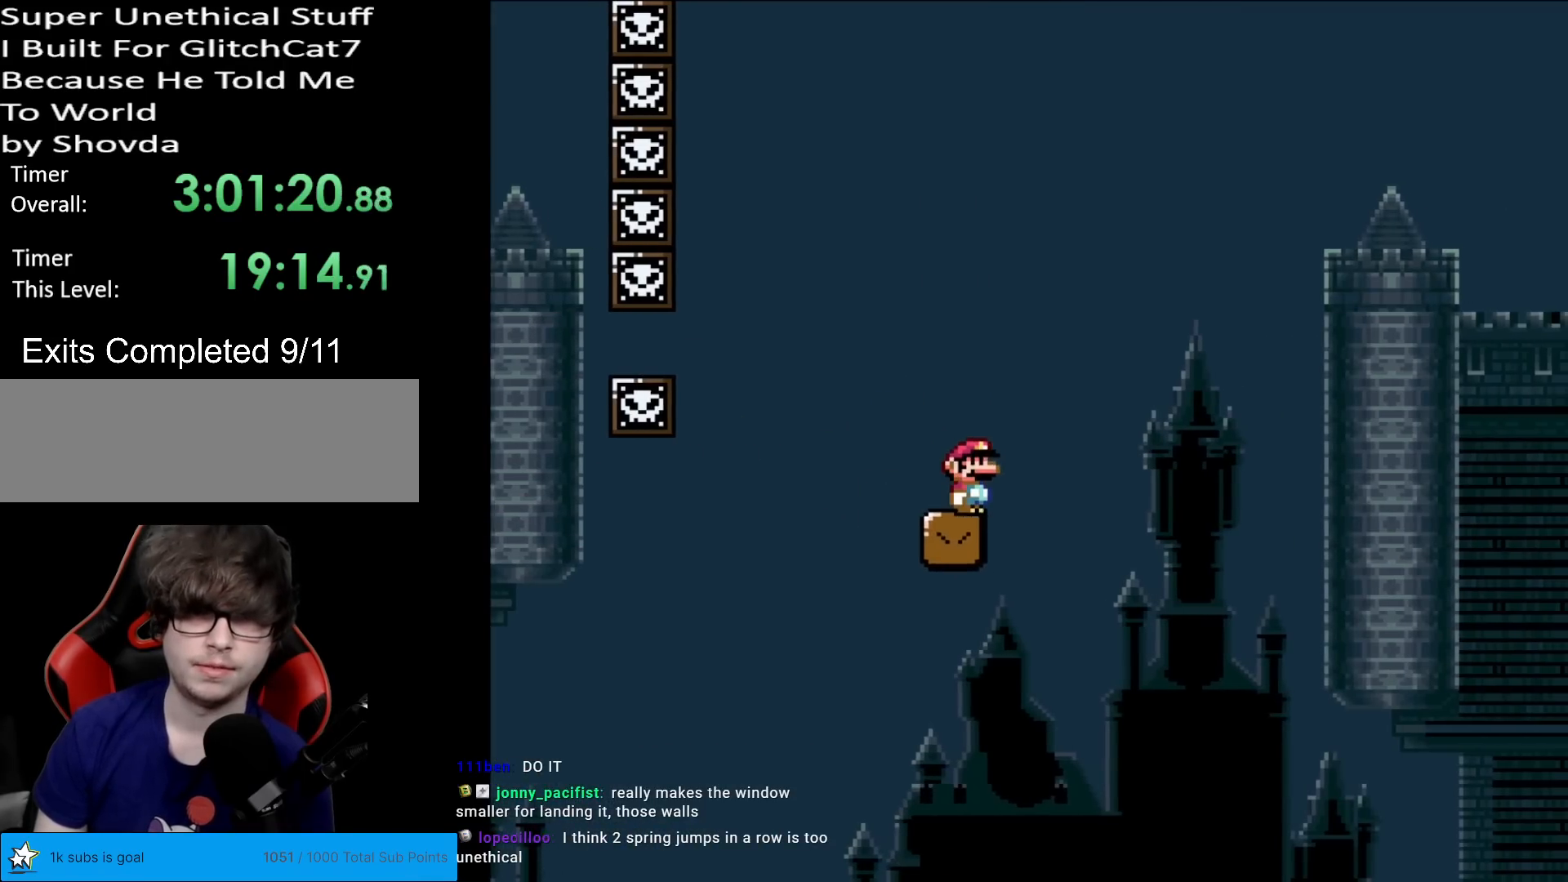
{"buttons": ["Y", "DPAD_RIGHT"], "events": [[200, "DPAD_RIGHT", "up"], [267, "DPAD_RIGHT", "down"]]}
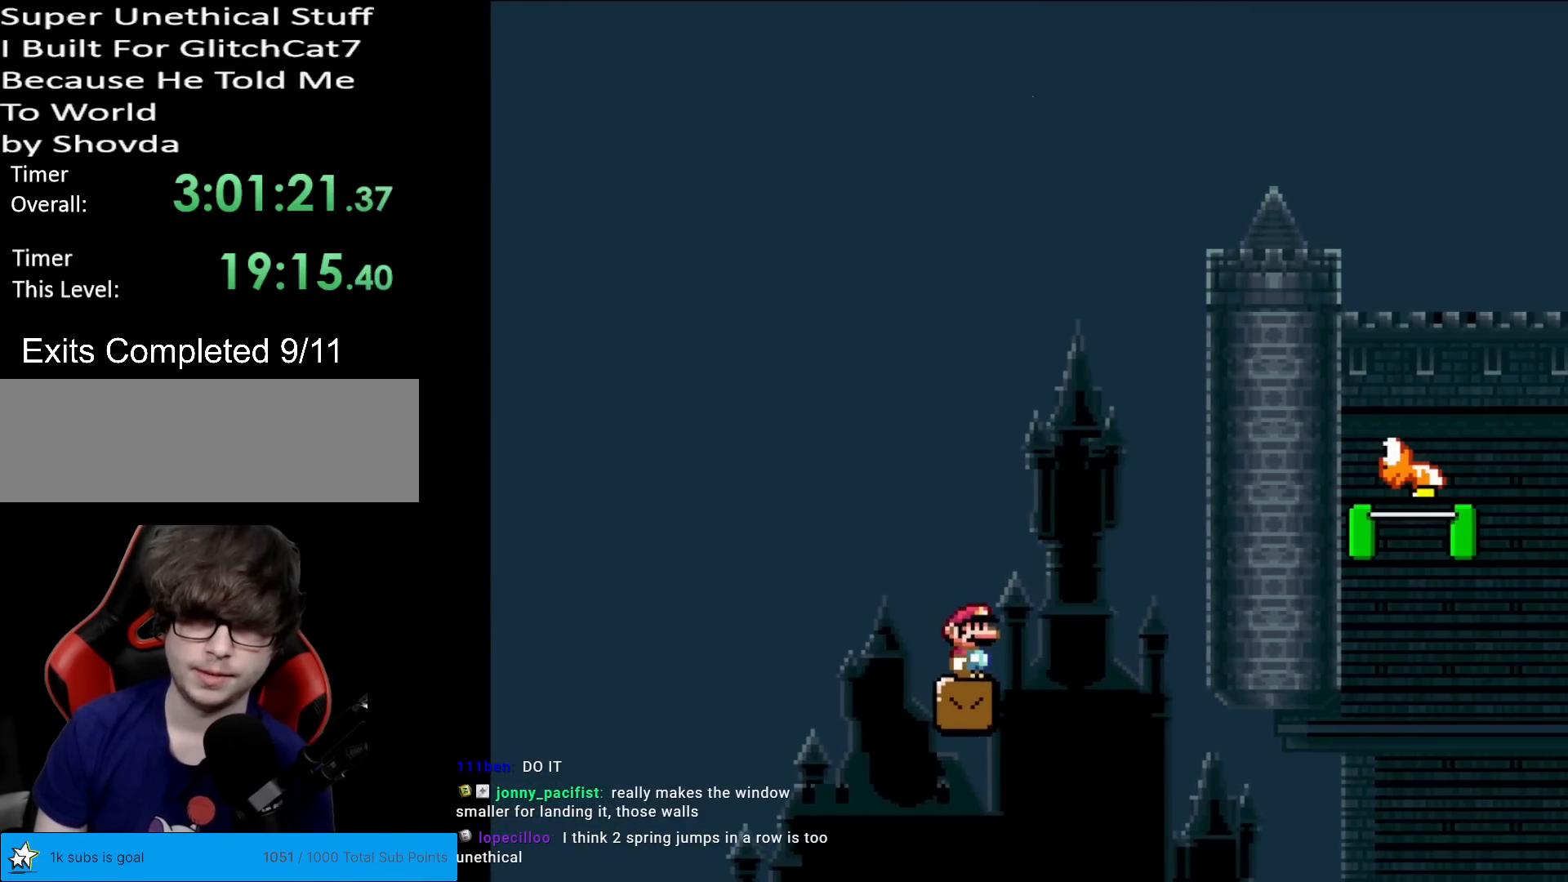
{"buttons": ["B", "Y", "DPAD_RIGHT"], "events": [[67, "B", "down"]]}
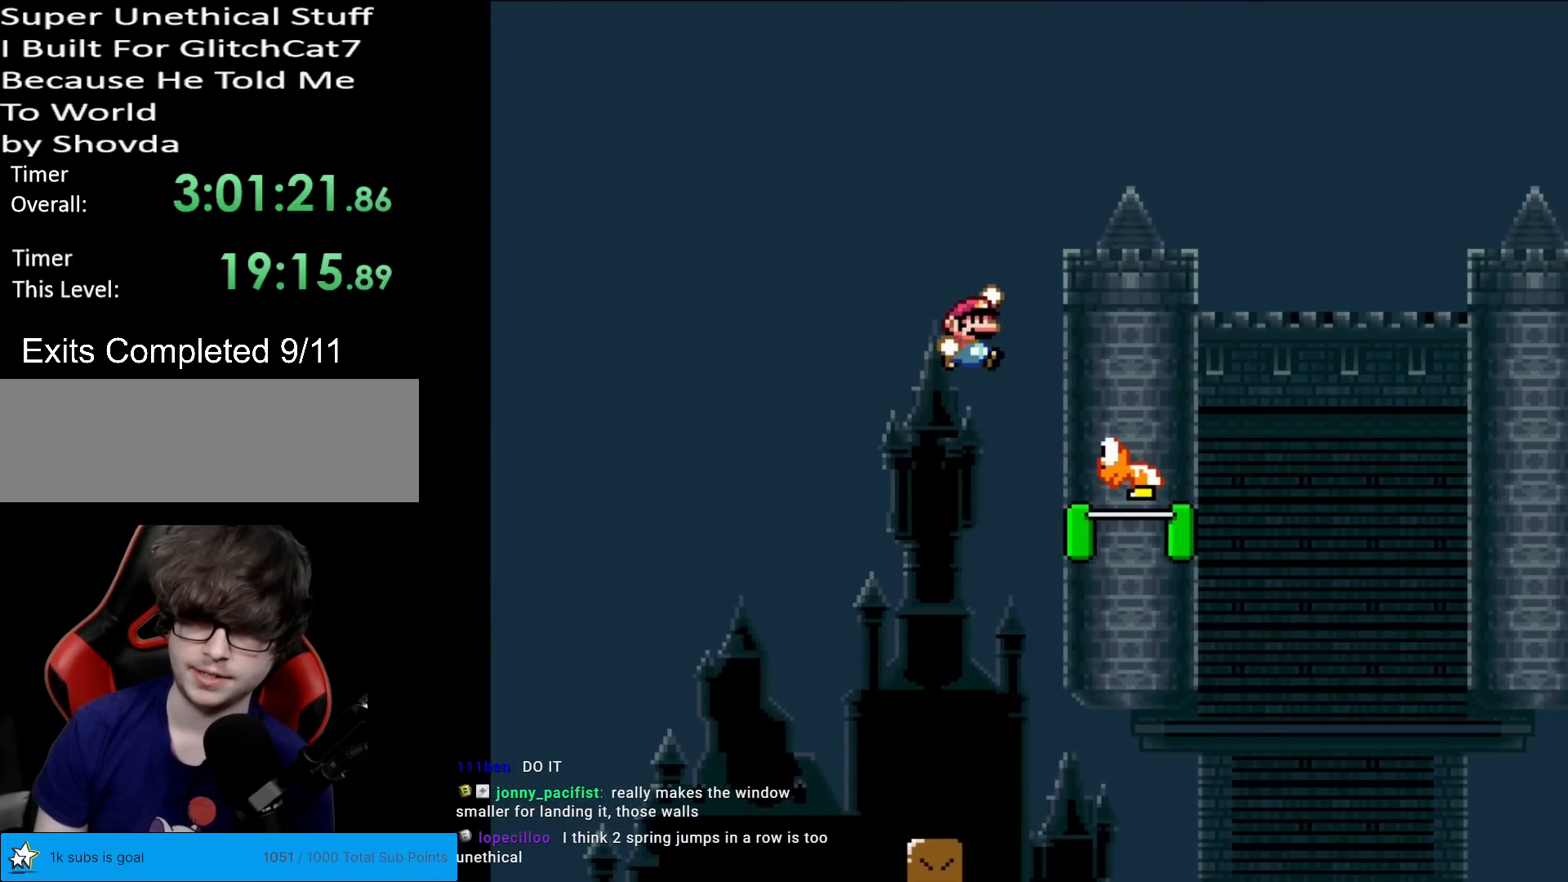
{"buttons": ["B", "Y", "DPAD_RIGHT"], "events": []}
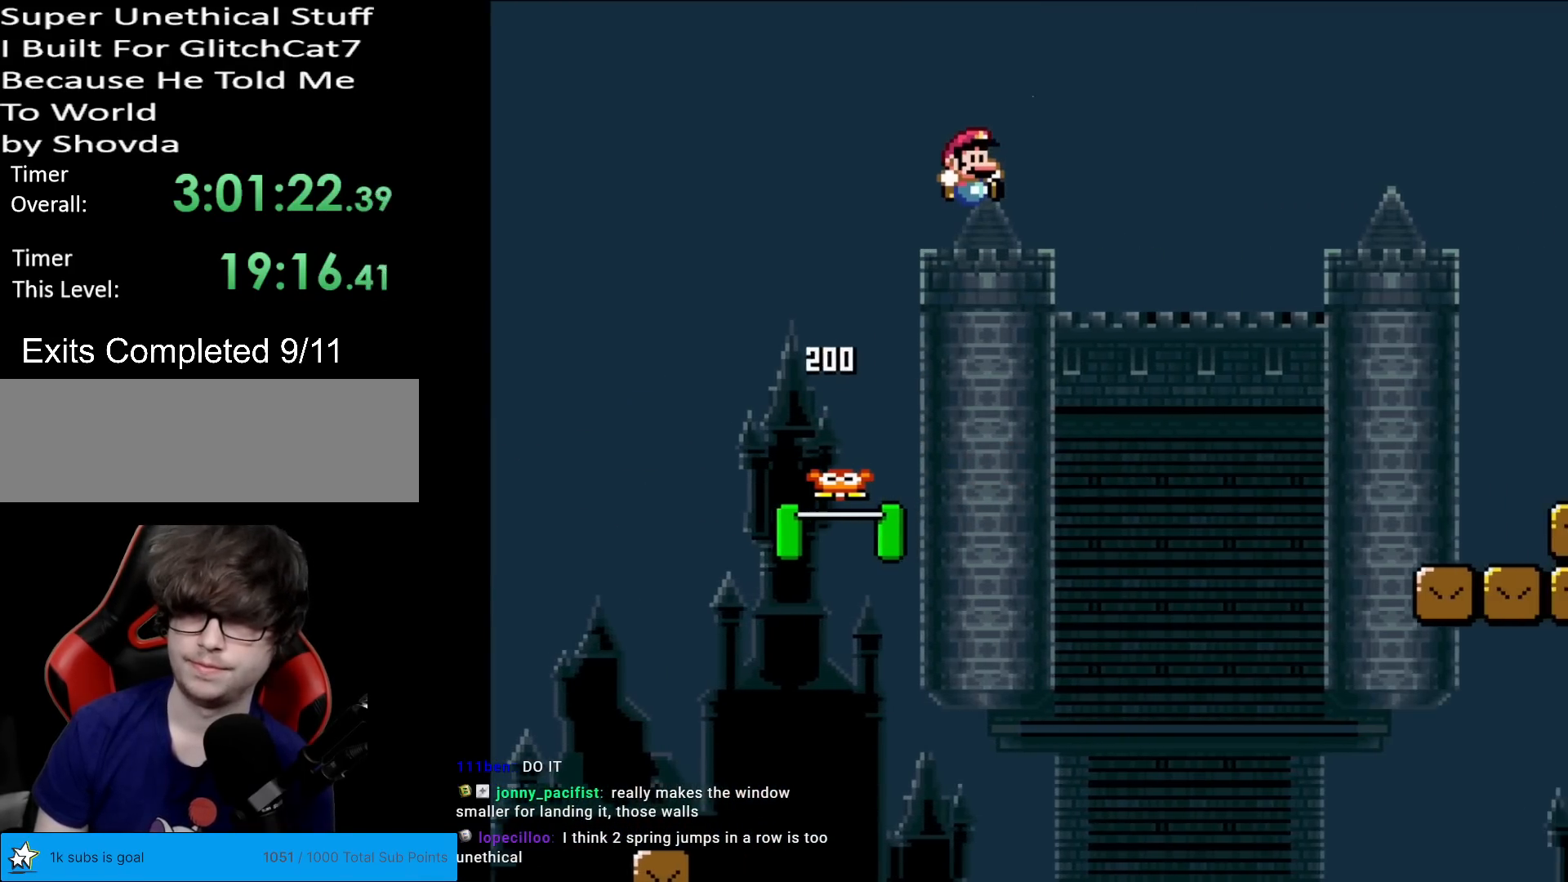
{"buttons": ["X", "DPAD_RIGHT"], "events": [[234, "B", "up"], [300, "X", "down"], [317, "Y", "up"]]}
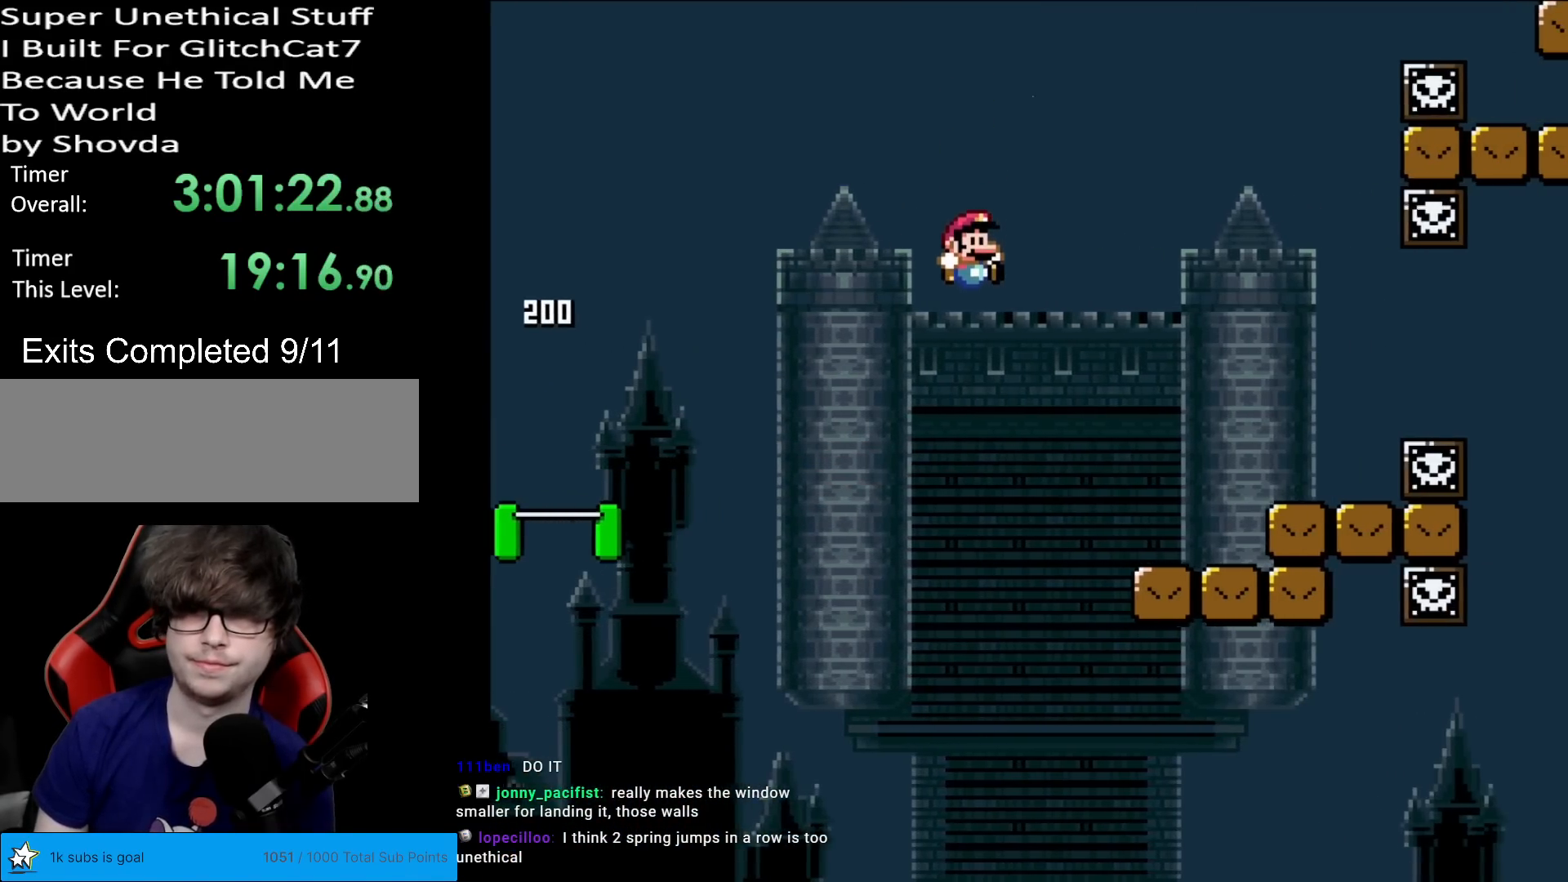
{"buttons": ["A", "X", "DPAD_RIGHT"], "events": [[400, "A", "down"]]}
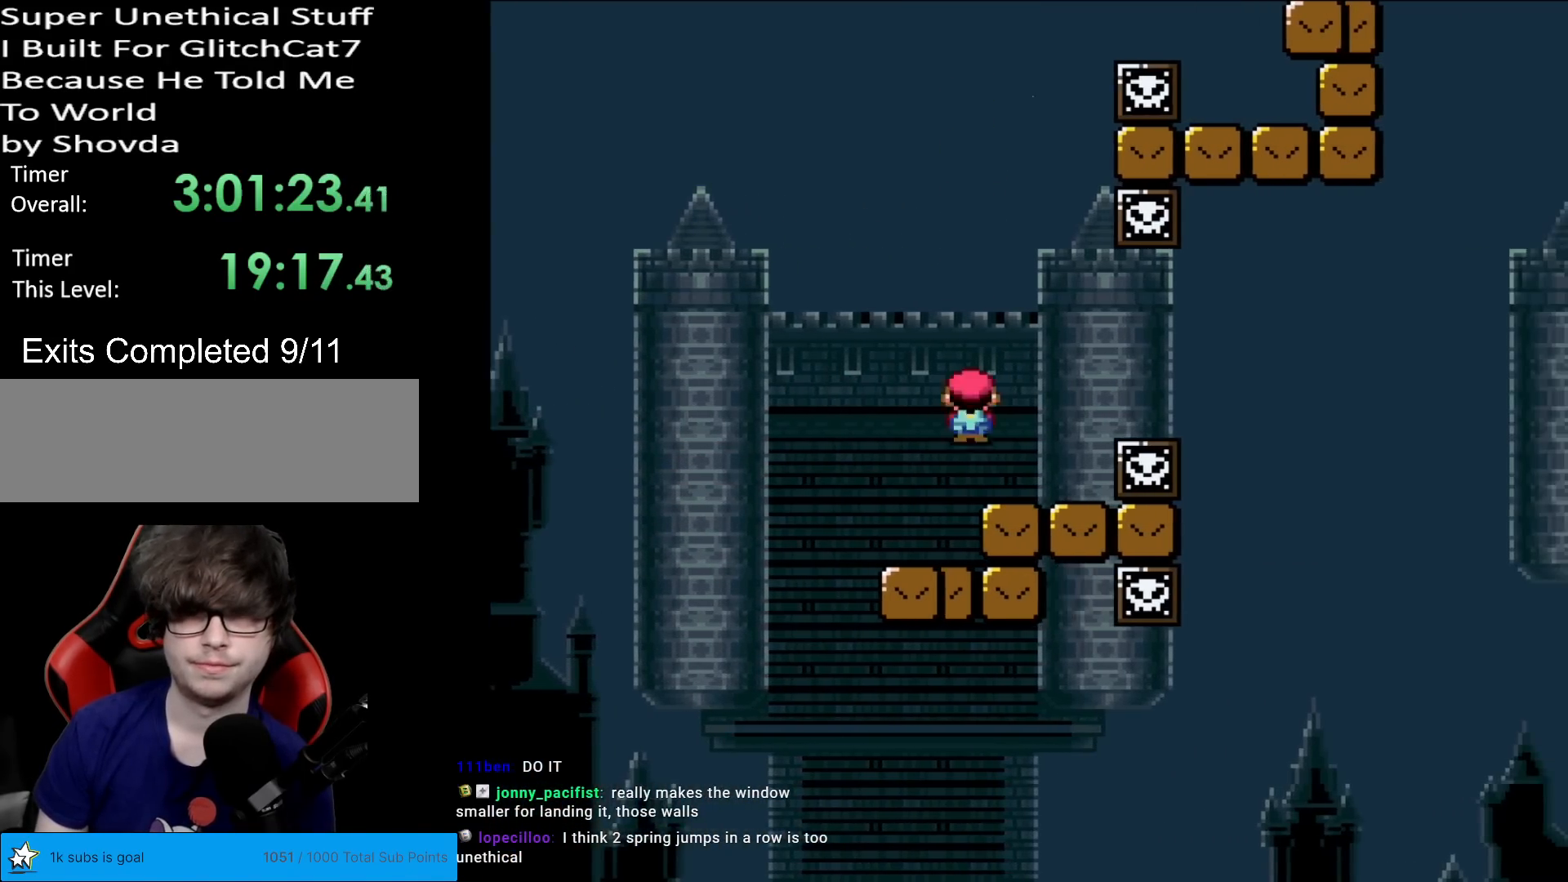
{"buttons": ["X"], "events": [[17, "A", "up"], [117, "DPAD_LEFT", "down"], [117, "DPAD_RIGHT", "up"], [350, "DPAD_LEFT", "up"], [400, "DPAD_RIGHT", "down"], [467, "DPAD_RIGHT", "up"]]}
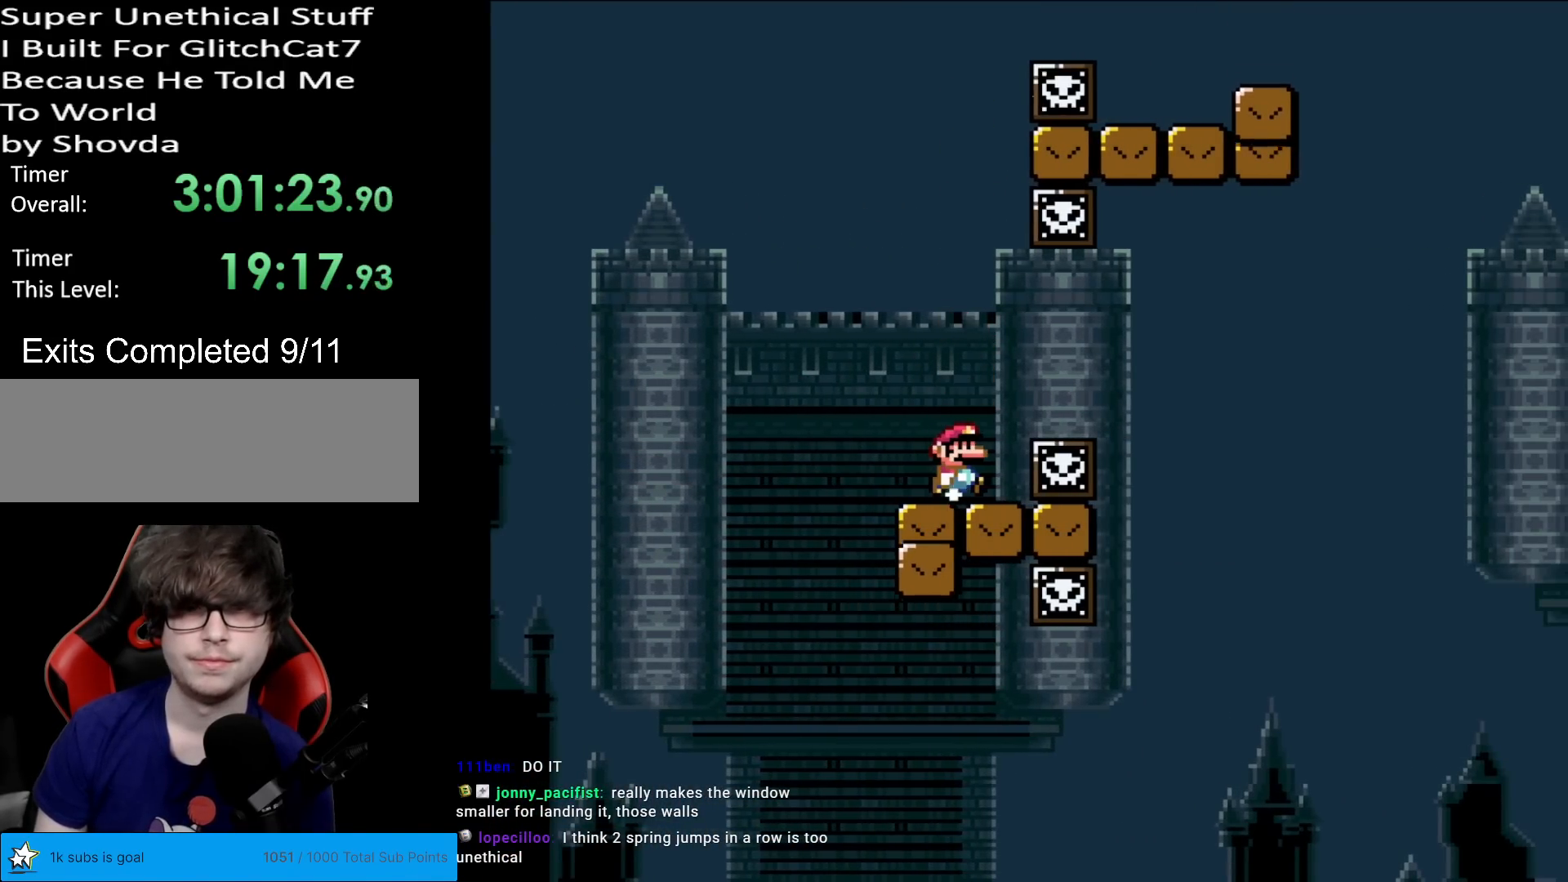
{"buttons": ["X", "DPAD_RIGHT"], "events": [[333, "DPAD_RIGHT", "down"], [367, "A", "down"], [433, "A", "up"]]}
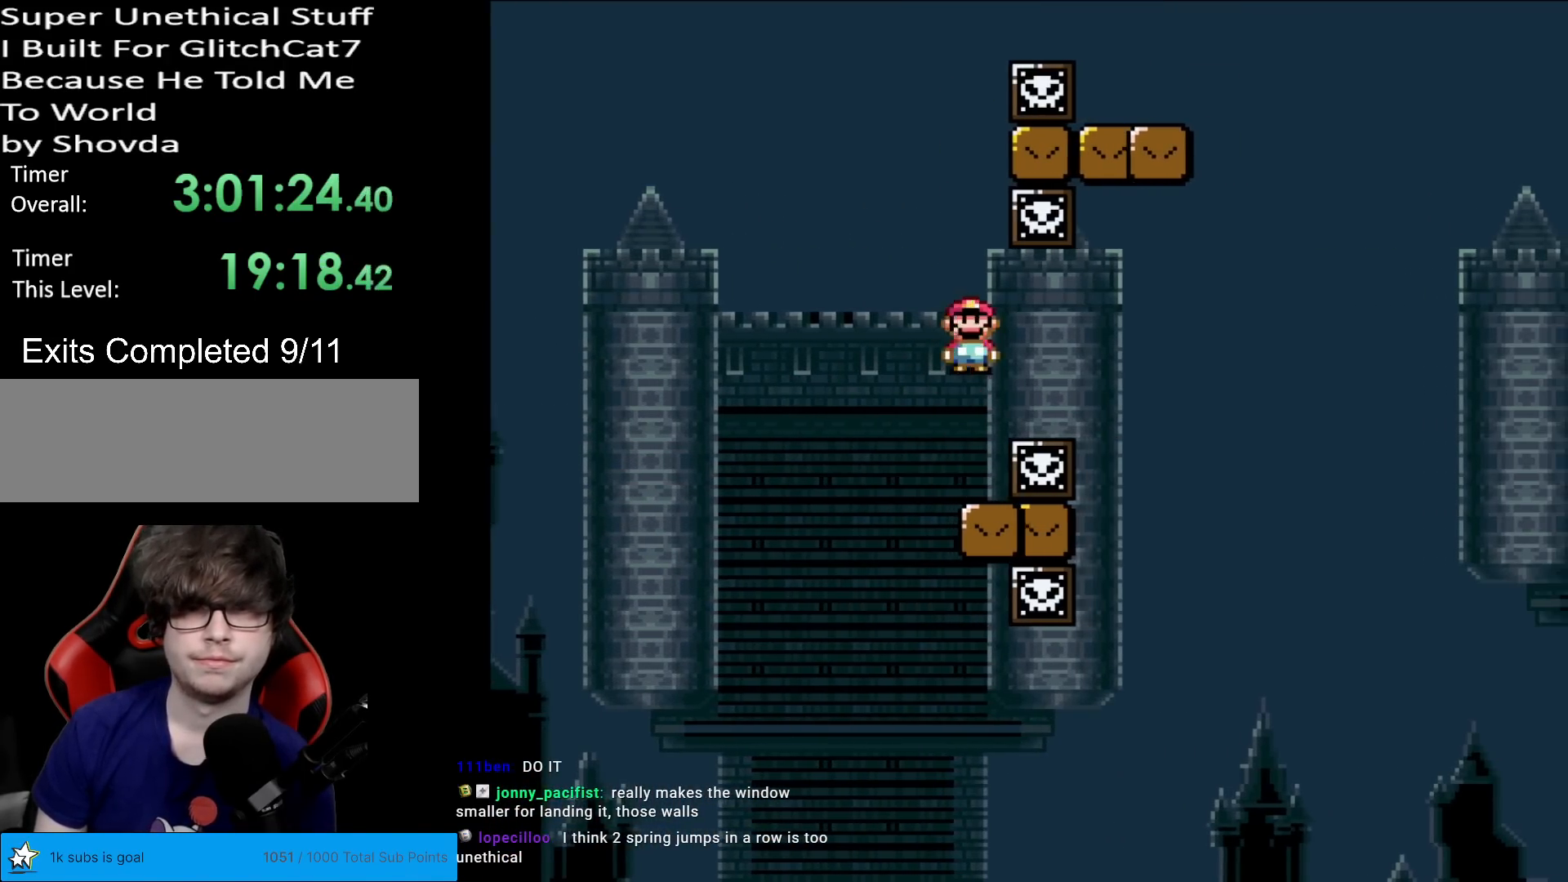
{"buttons": ["Y", "DPAD_RIGHT"], "events": [[33, "A", "down"], [83, "DPAD_RIGHT", "up"], [267, "A", "up"], [267, "DPAD_RIGHT", "down"], [317, "X", "up"], [334, "Y", "down"]]}
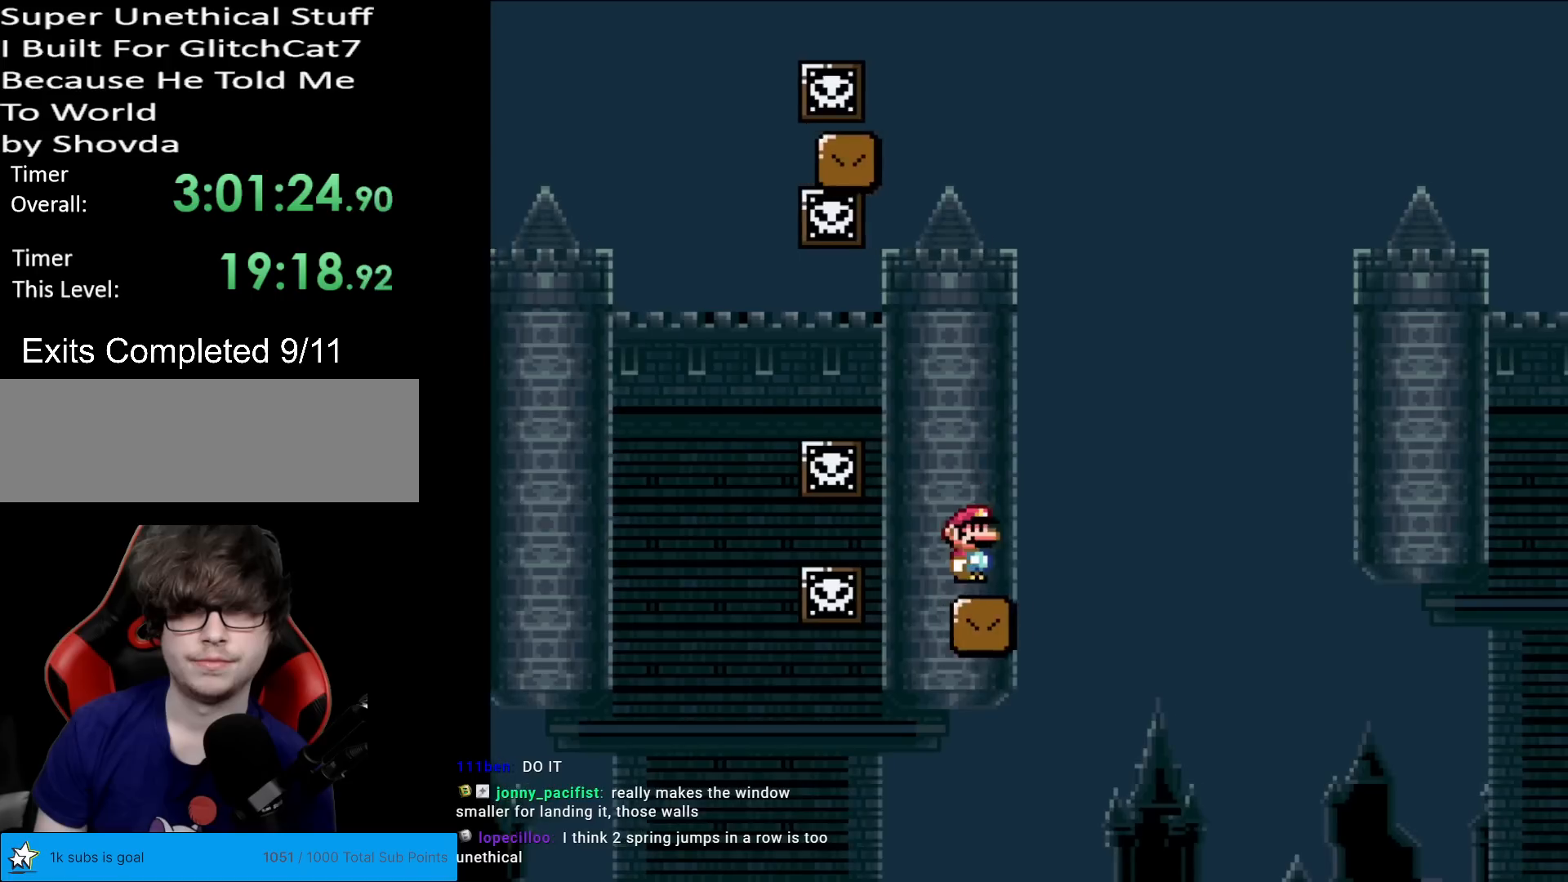
{"buttons": ["B", "Y", "DPAD_LEFT"], "events": [[133, "B", "down"], [467, "DPAD_RIGHT", "up"], [467, "DPAD_UP", "down"], [483, "DPAD_LEFT", "down"], [483, "DPAD_UP", "up"]]}
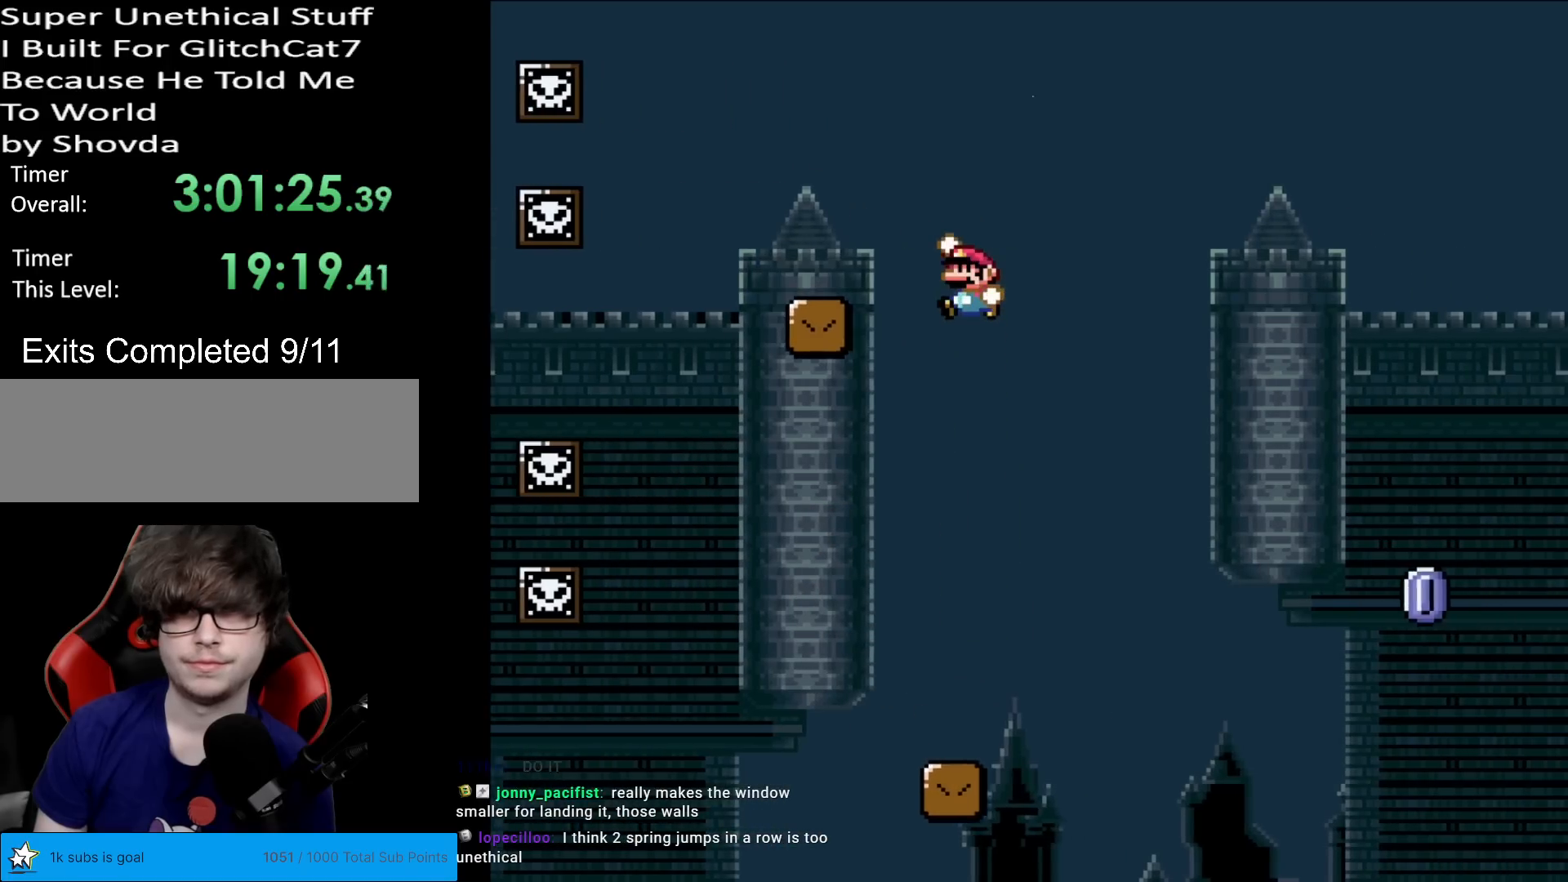
{"buttons": ["X", "DPAD_RIGHT"], "events": [[134, "DPAD_LEFT", "up"], [167, "DPAD_RIGHT", "down"], [217, "B", "up"], [267, "X", "down"], [300, "Y", "up"]]}
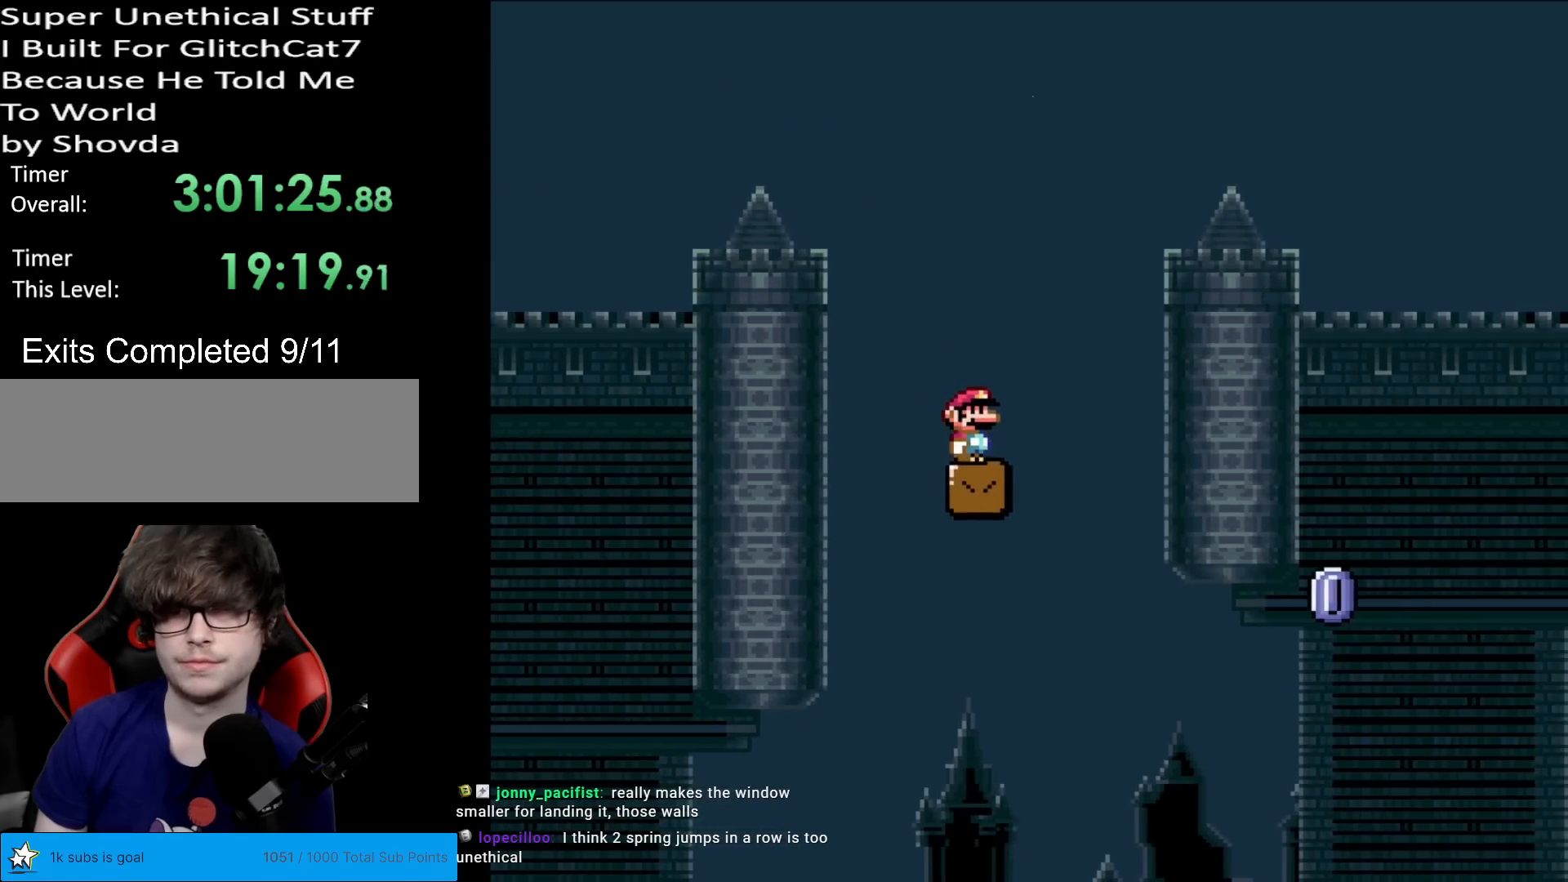
{"buttons": ["X", "DPAD_RIGHT"], "events": [[33, "DPAD_RIGHT", "up"], [100, "DPAD_RIGHT", "down"], [300, "DPAD_RIGHT", "up"], [367, "DPAD_RIGHT", "down"]]}
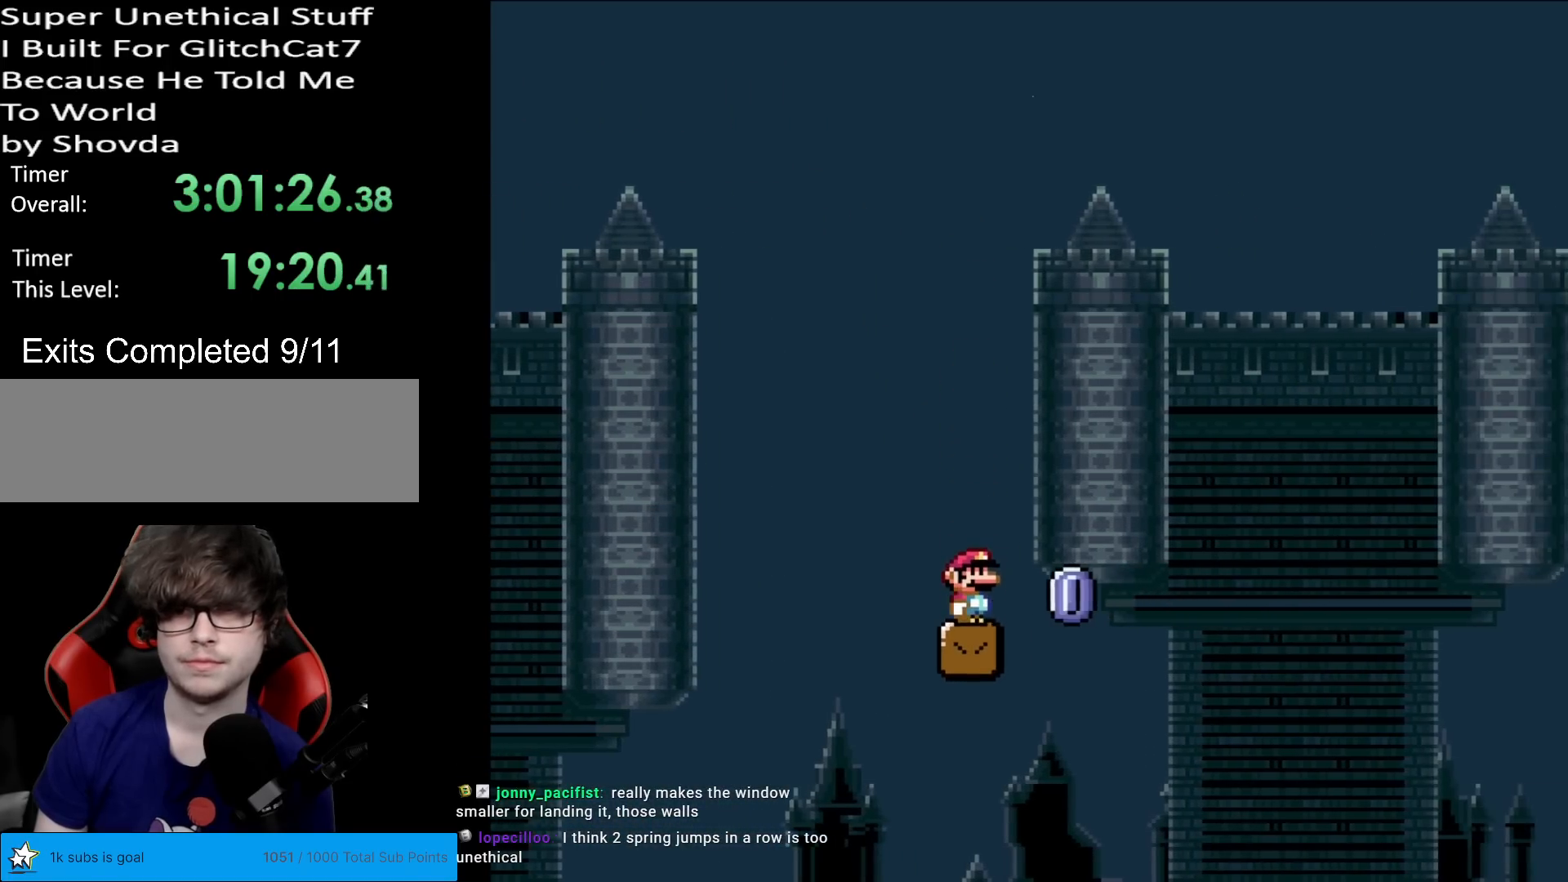
{"buttons": ["X", "DPAD_RIGHT"], "events": [[134, "A", "down"], [501, "A", "up"]]}
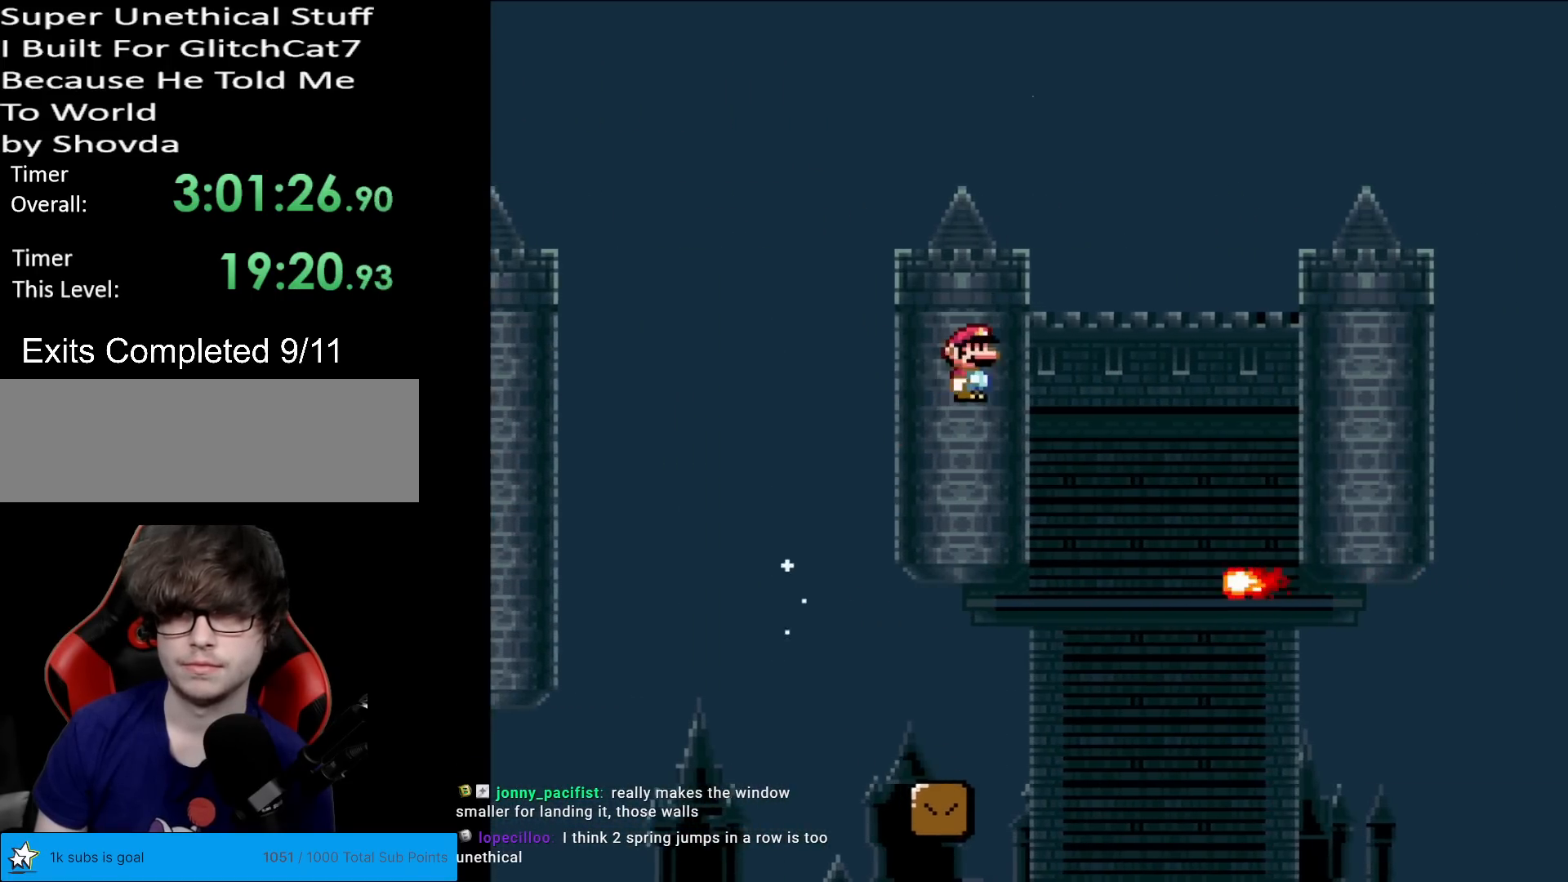
{"buttons": ["X", "DPAD_RIGHT"], "events": [[183, "A", "down"], [483, "A", "up"]]}
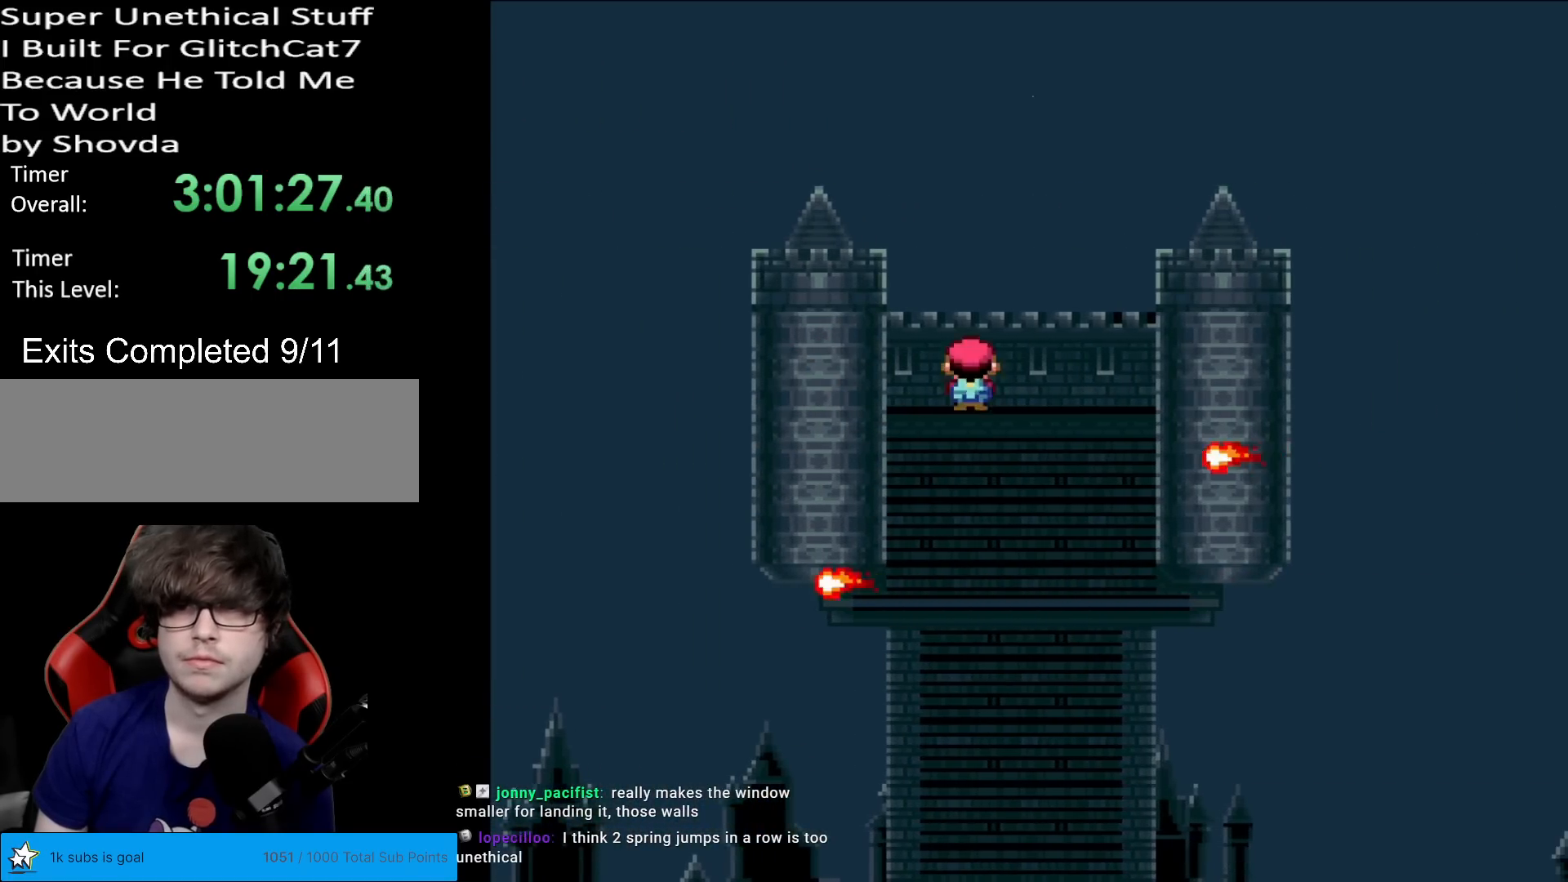
{"buttons": ["A", "X", "DPAD_RIGHT"], "events": [[300, "A", "down"]]}
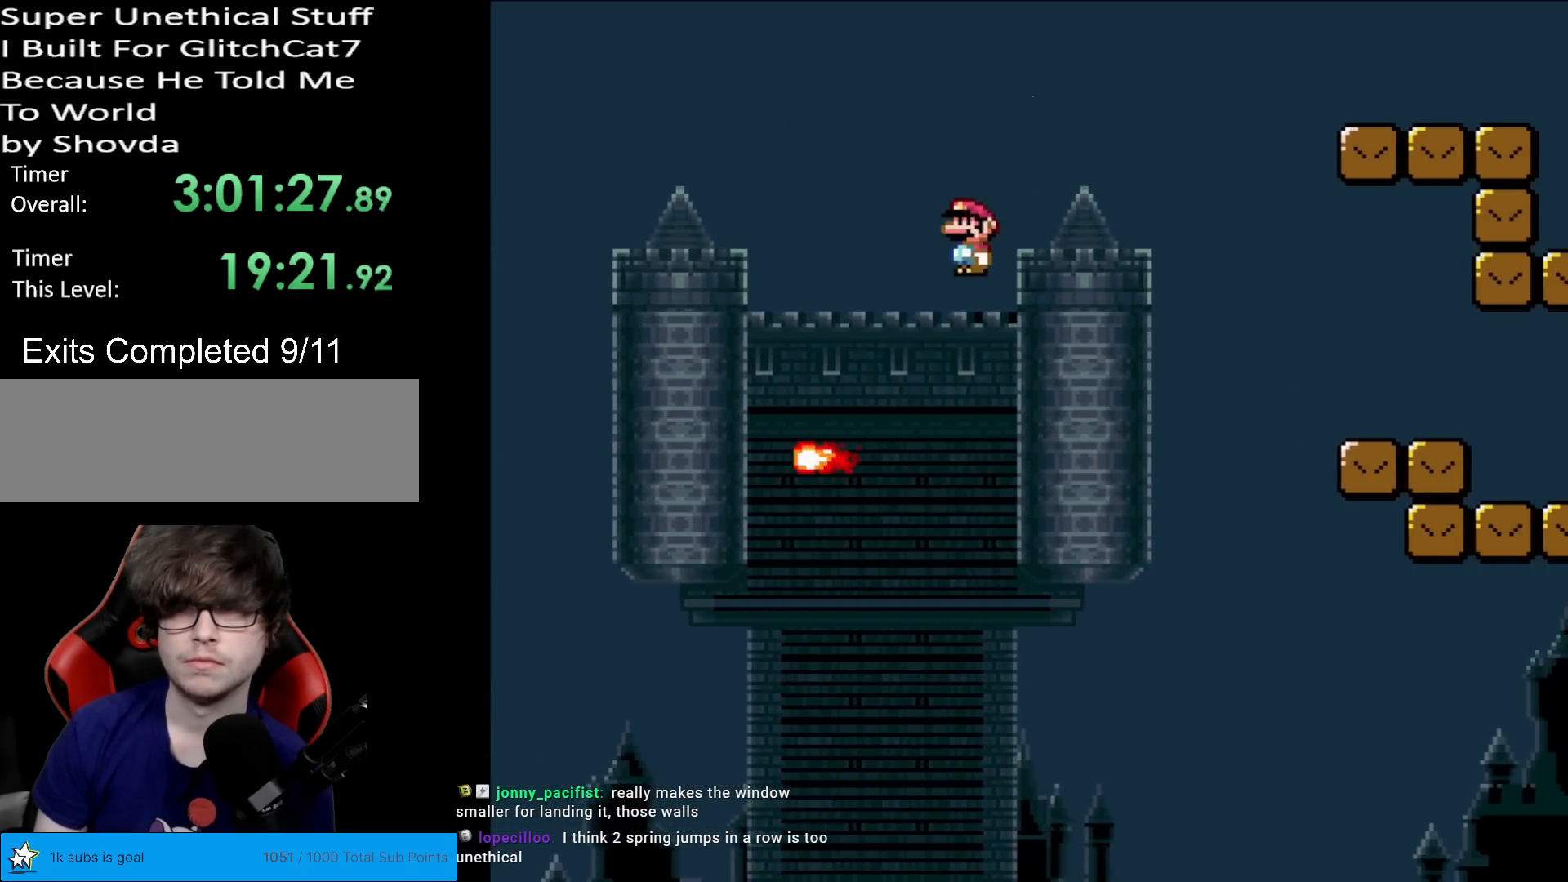
{"buttons": ["A", "X", "DPAD_RIGHT"], "events": [[216, "A", "up"], [317, "A", "down"]]}
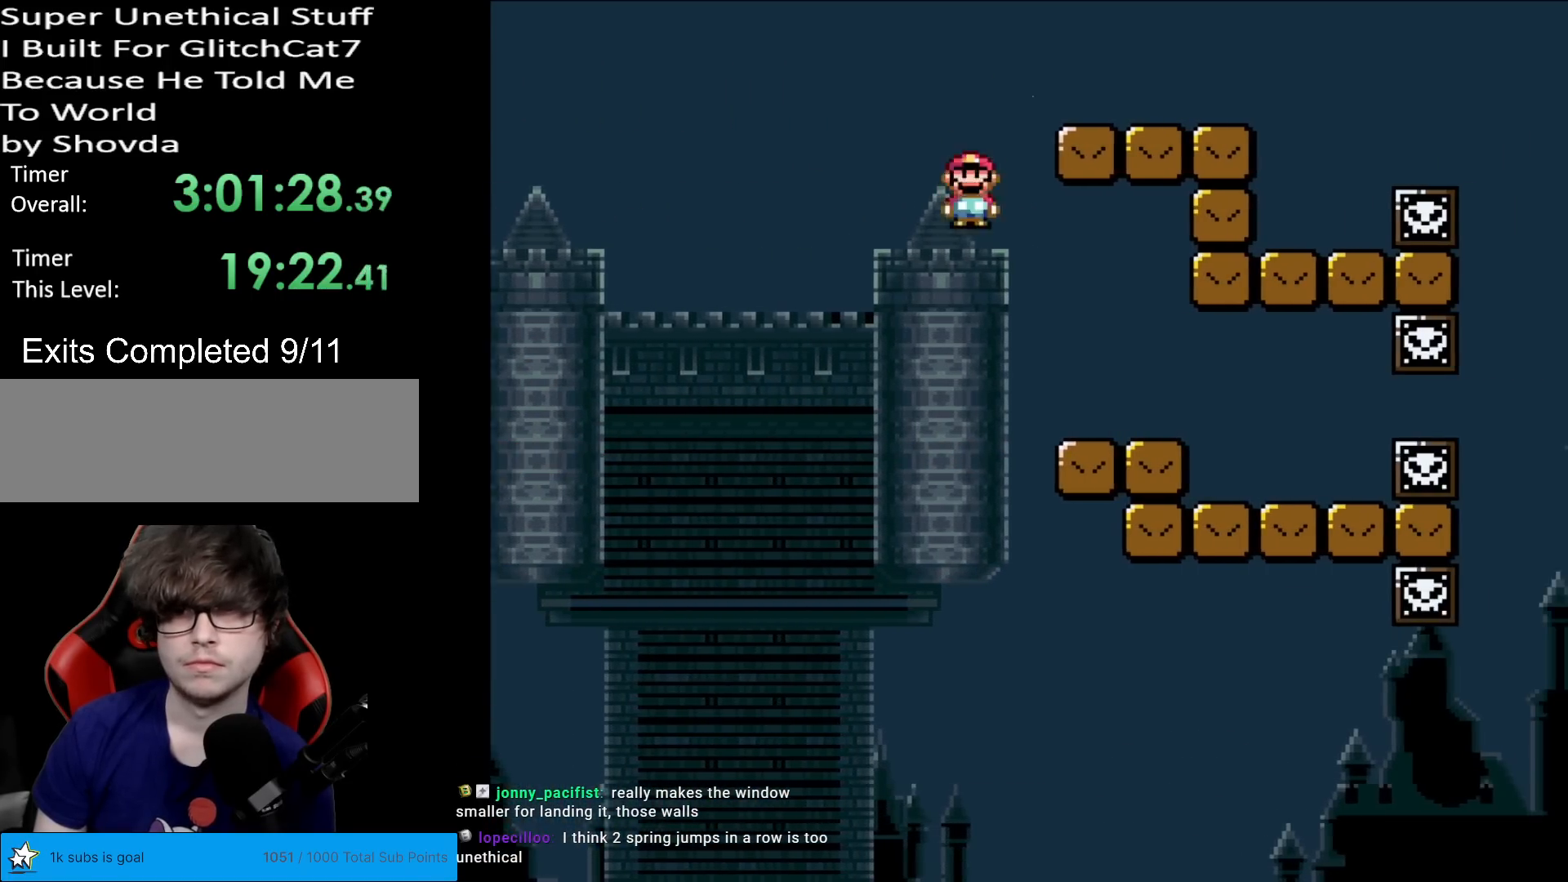
{"buttons": ["Y", "DPAD_LEFT"], "events": [[100, "A", "up"], [200, "X", "up"], [250, "Y", "down"], [334, "DPAD_LEFT", "down"], [334, "DPAD_RIGHT", "up"]]}
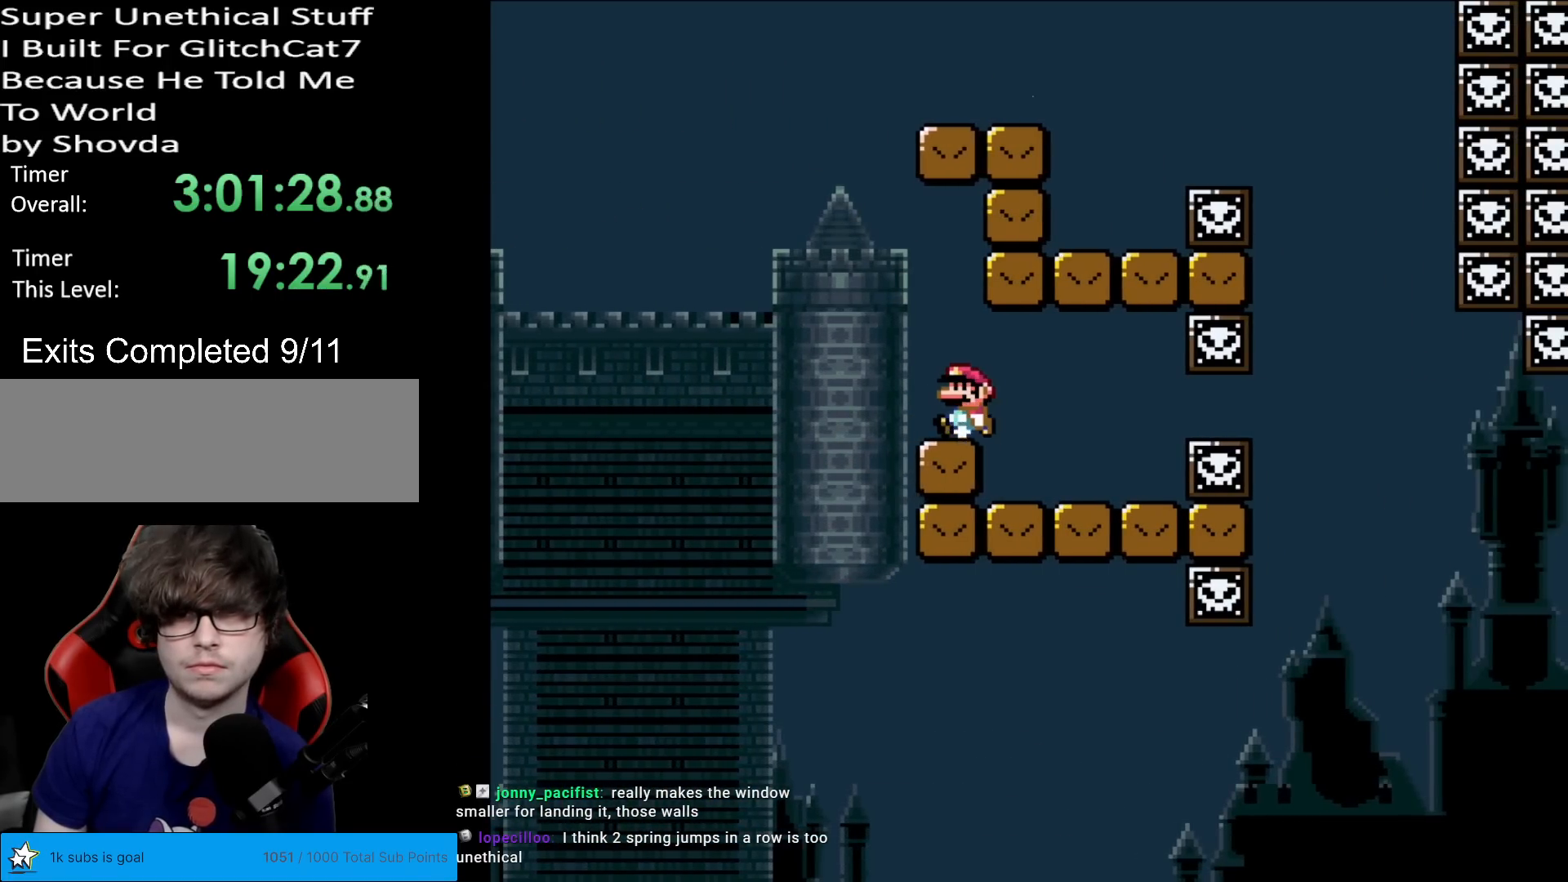
{"buttons": ["B", "Y", "DPAD_RIGHT"], "events": [[100, "B", "down"], [200, "DPAD_LEFT", "up"], [200, "DPAD_RIGHT", "down"]]}
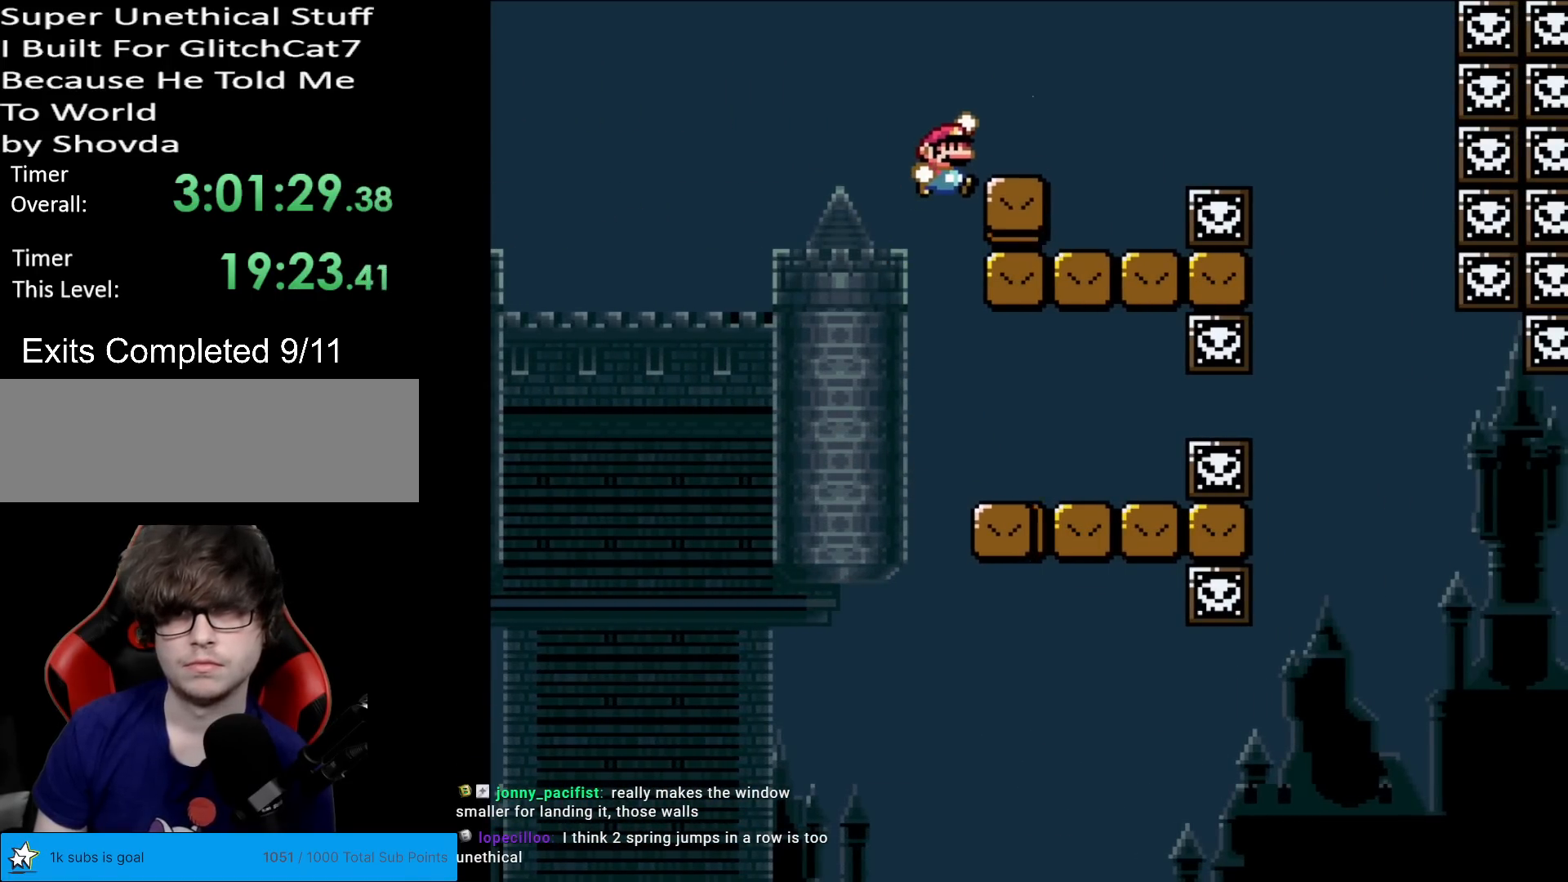
{"buttons": ["A", "X", "DPAD_RIGHT"], "events": [[117, "B", "up"], [117, "X", "down"], [134, "Y", "up"], [234, "DPAD_RIGHT", "up"], [234, "DPAD_UP", "down"], [251, "DPAD_LEFT", "down"], [251, "DPAD_UP", "up"], [351, "DPAD_LEFT", "up"], [401, "DPAD_RIGHT", "down"], [417, "A", "down"]]}
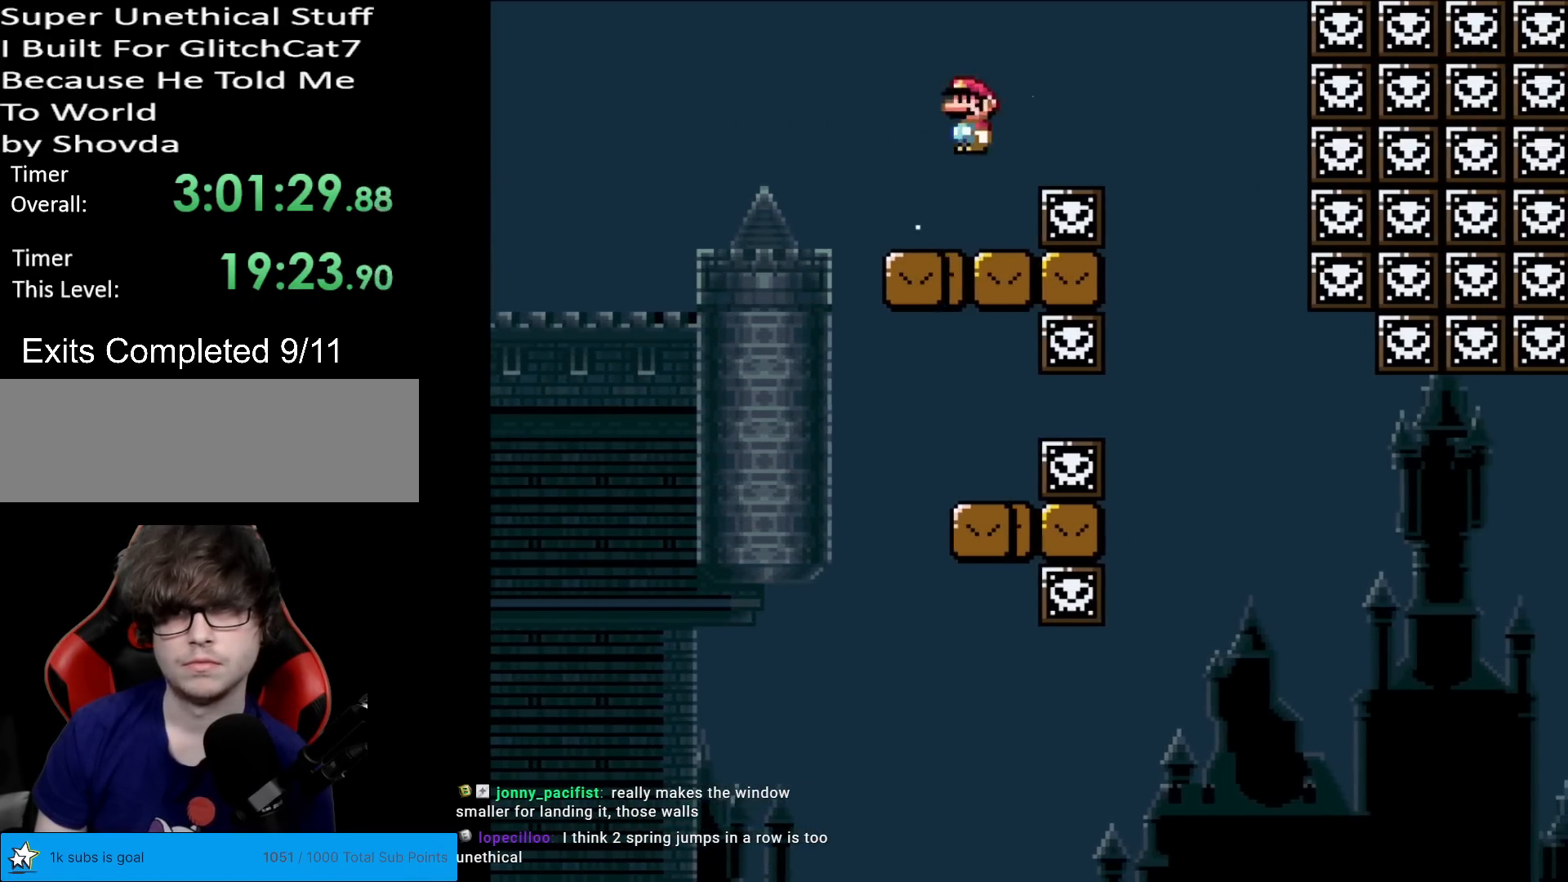
{"buttons": ["Y", "DPAD_LEFT"], "events": [[17, "A", "up"], [100, "A", "down"], [183, "A", "up"], [250, "X", "up"], [317, "Y", "down"], [417, "DPAD_RIGHT", "up"], [417, "DPAD_UP", "down"], [434, "DPAD_LEFT", "down"], [434, "DPAD_UP", "up"]]}
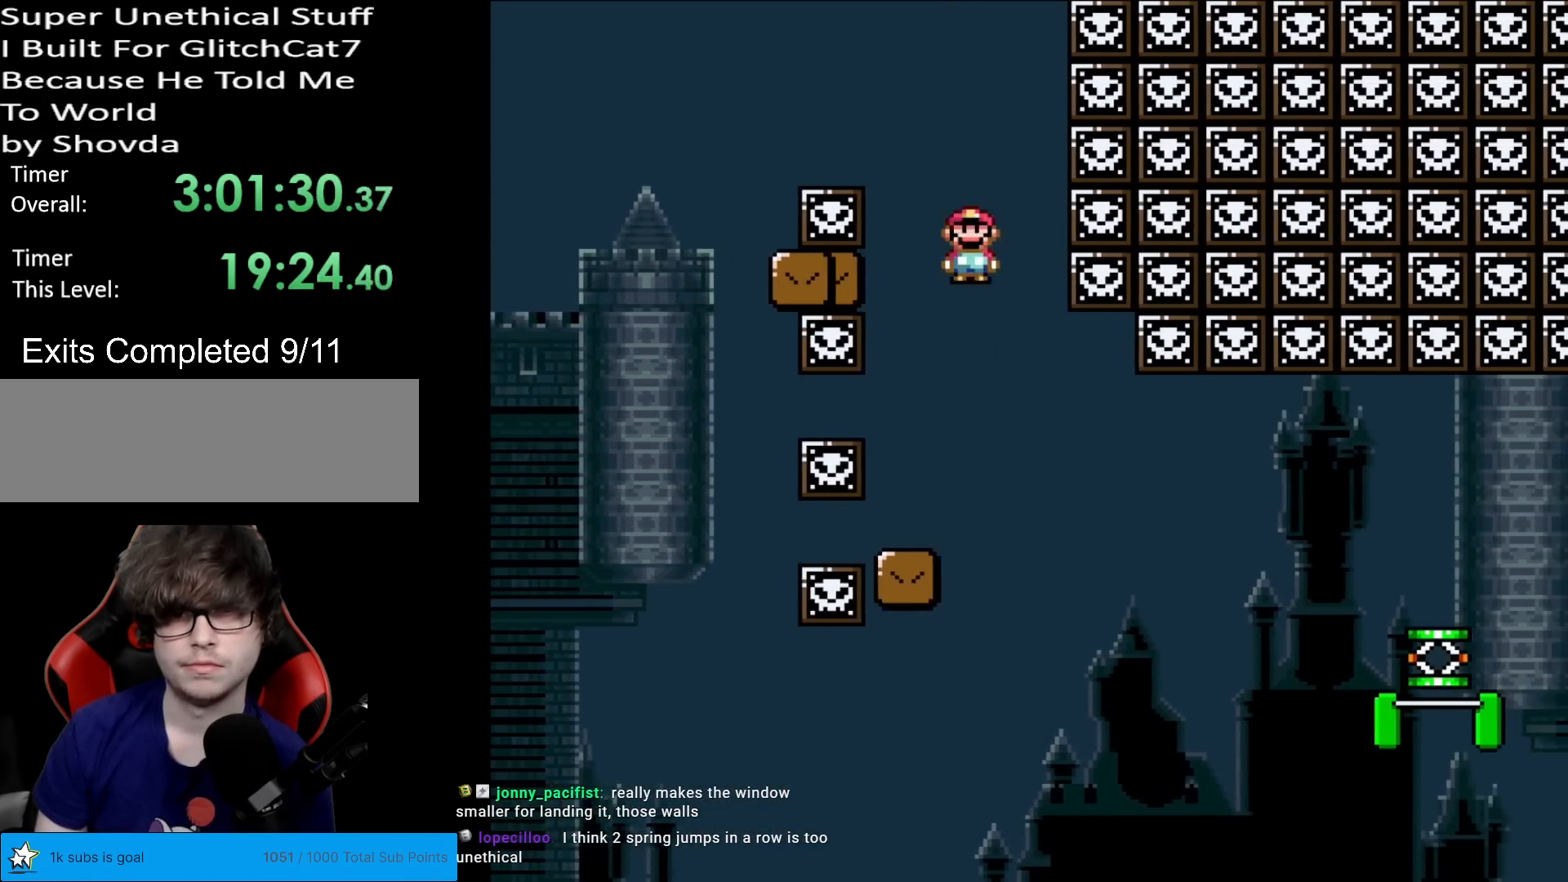
{"buttons": ["Y", "DPAD_RIGHT"], "events": [[67, "DPAD_LEFT", "up"], [67, "DPAD_RIGHT", "down"]]}
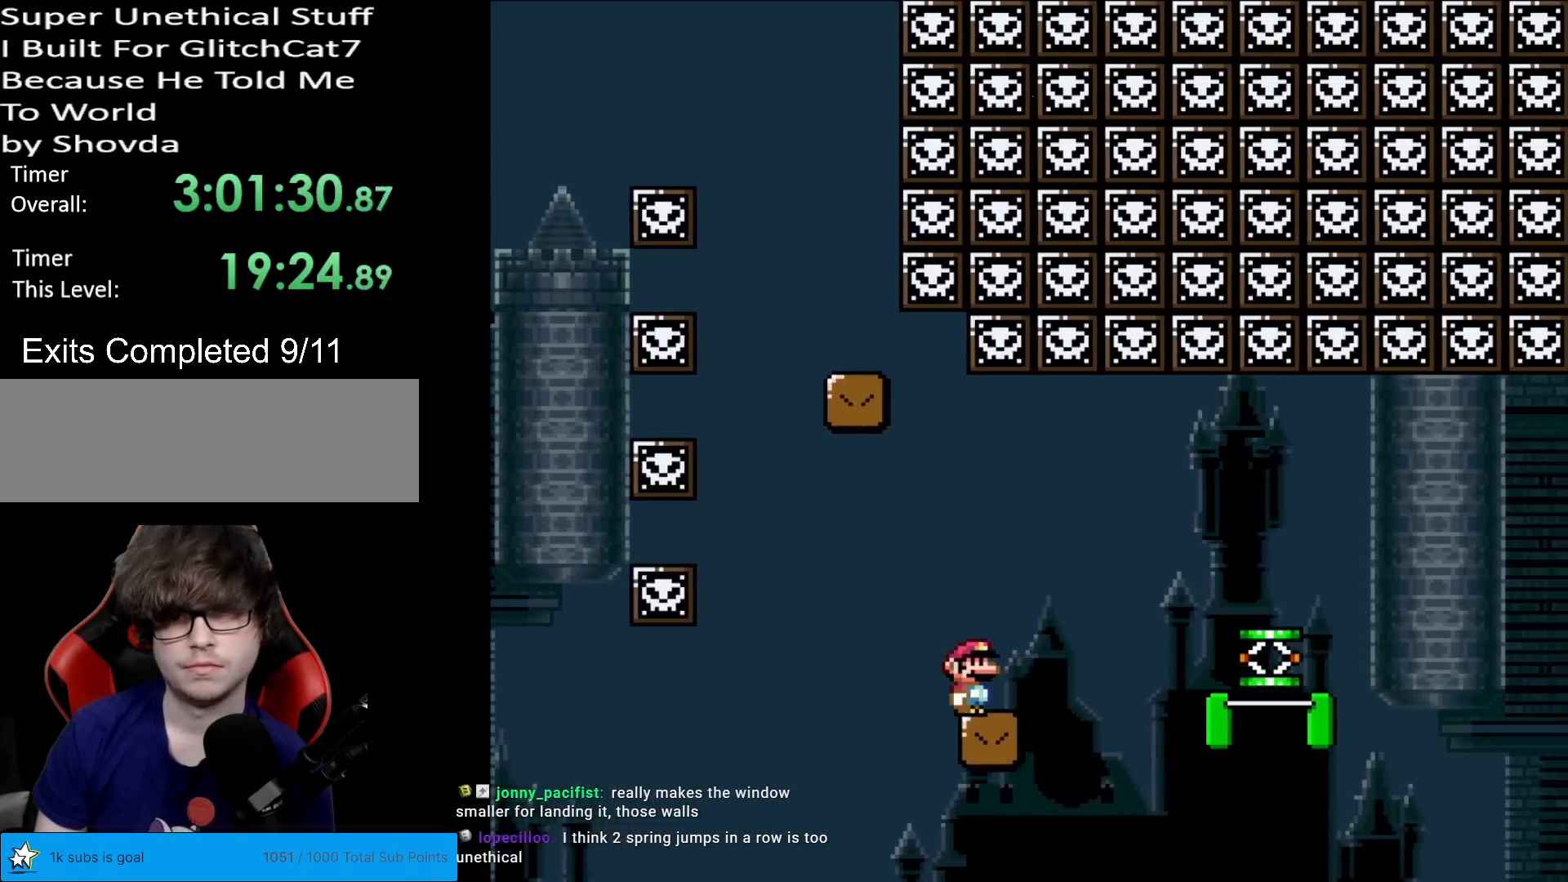
{"buttons": ["B", "Y", "DPAD_RIGHT"], "events": [[83, "DPAD_RIGHT", "up"], [150, "DPAD_RIGHT", "down"], [384, "B", "down"]]}
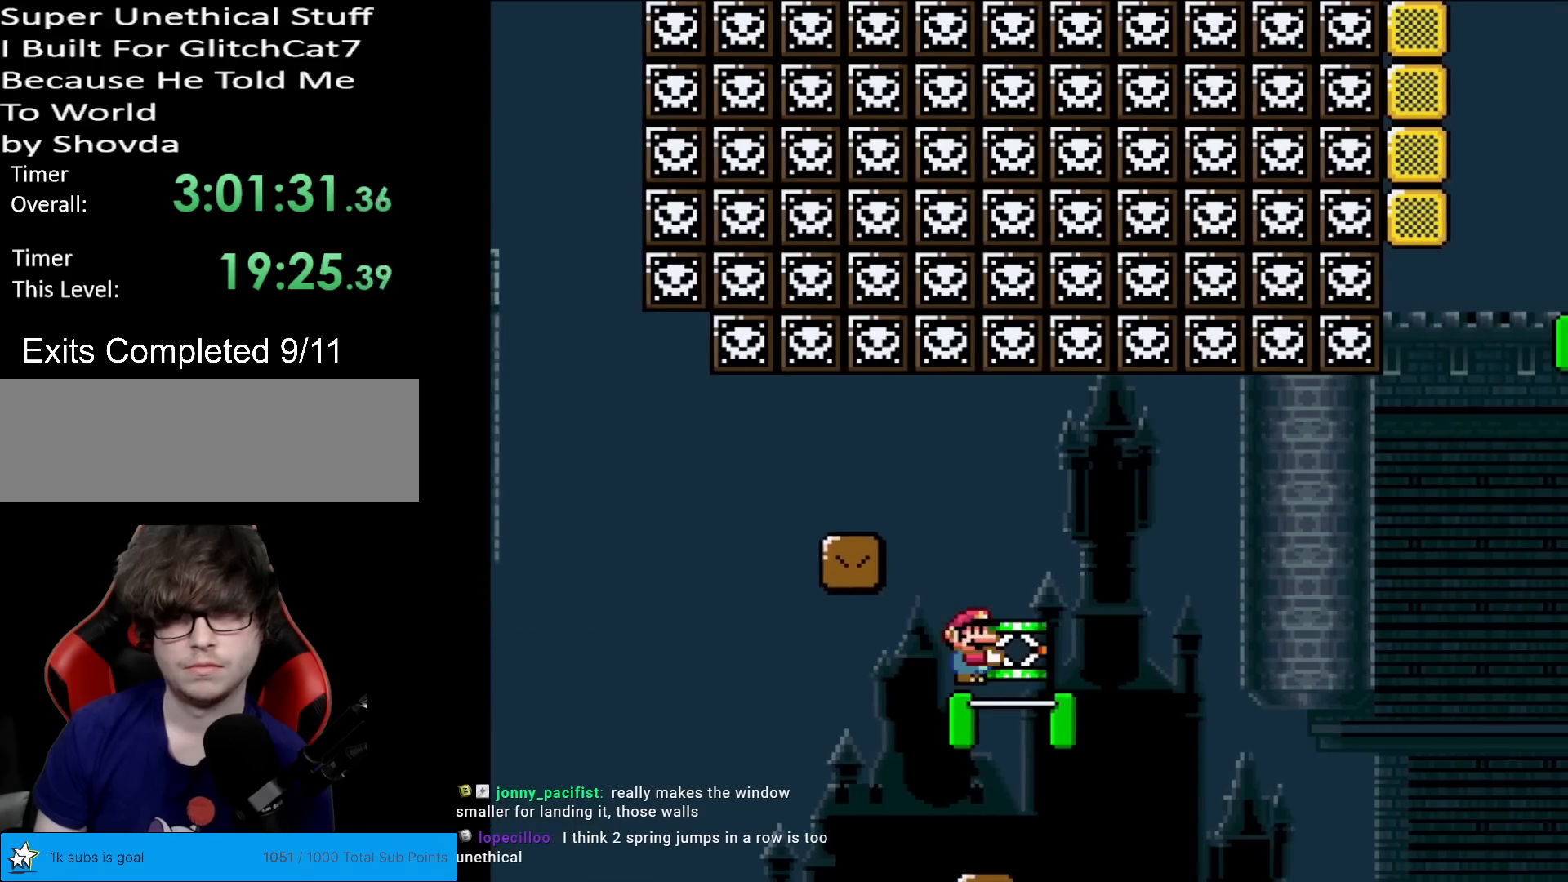
{"buttons": ["B", "Y"], "events": [[284, "DPAD_RIGHT", "up"]]}
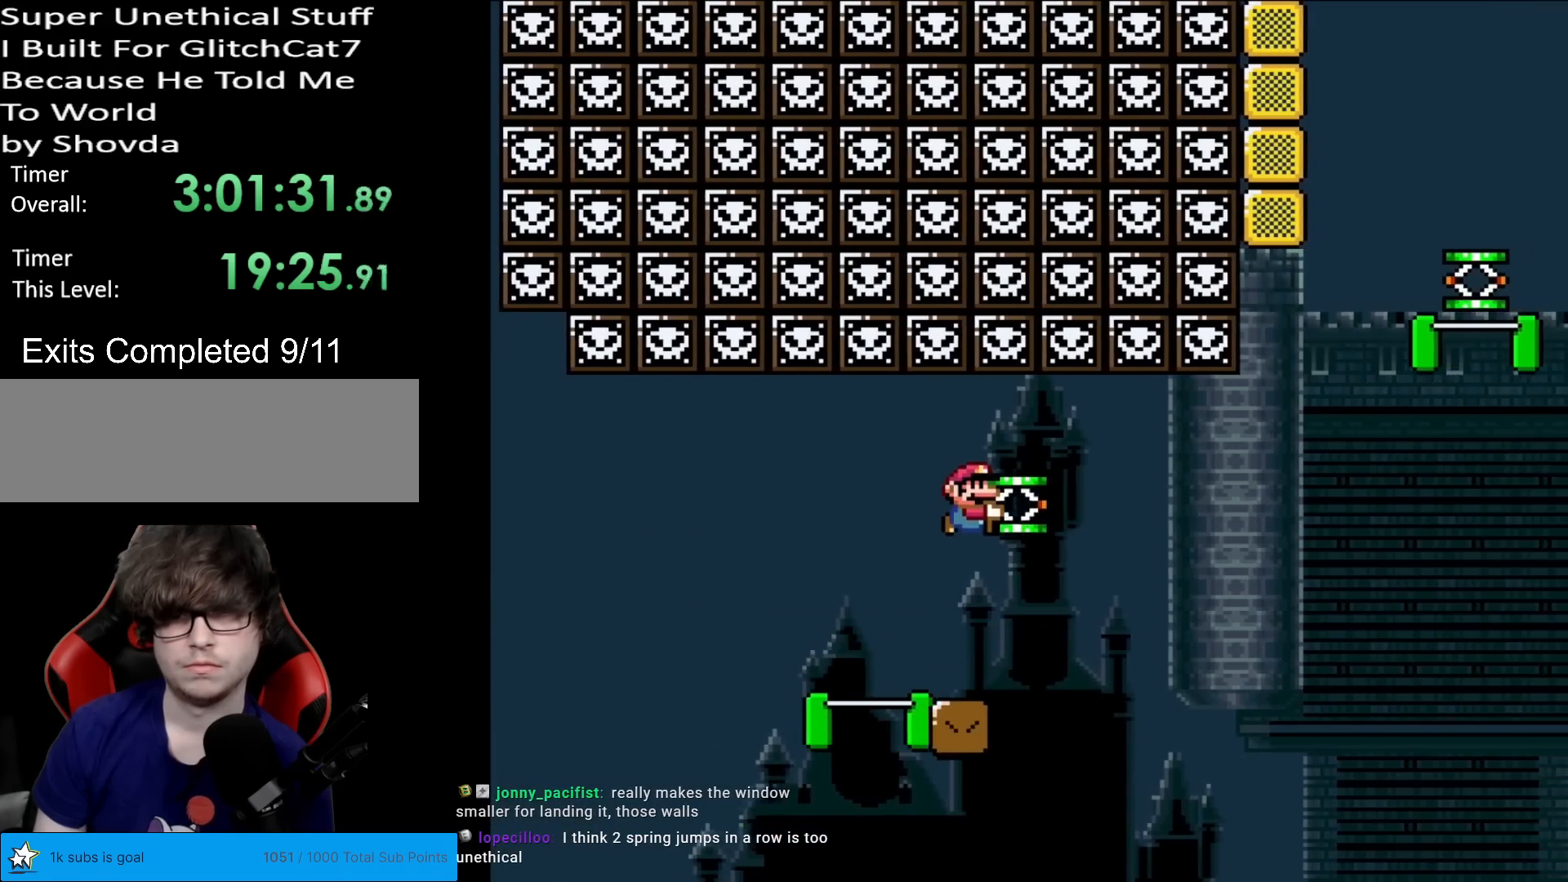
{"buttons": ["B", "Y", "DPAD_RIGHT"], "events": [[100, "DPAD_RIGHT", "down"], [150, "DPAD_RIGHT", "up"], [167, "B", "up"], [200, "DPAD_RIGHT", "down"], [484, "B", "down"]]}